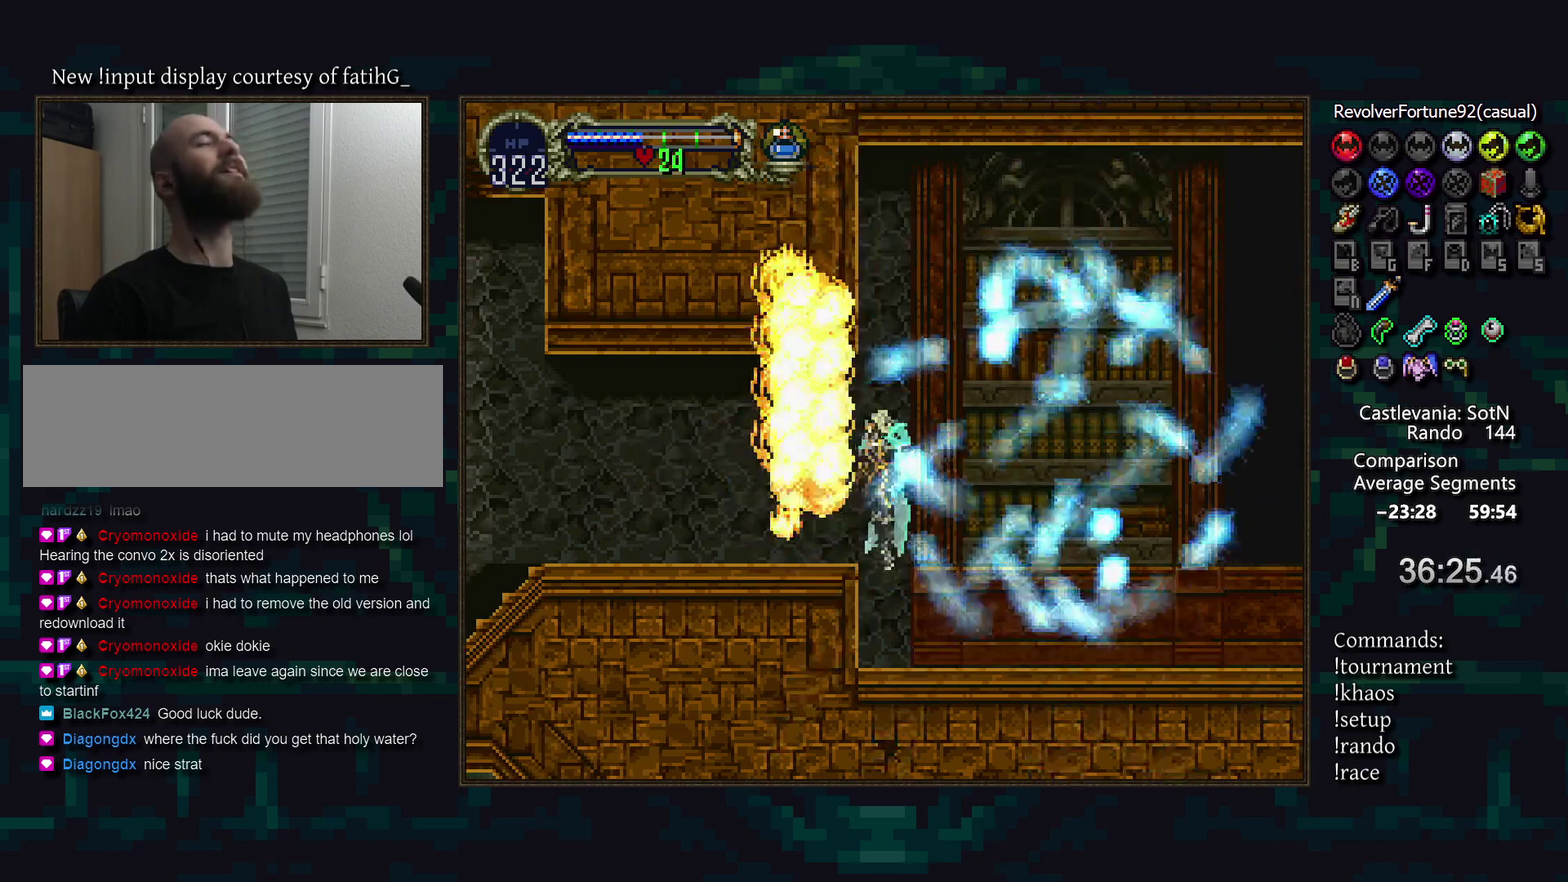
Gameplay with a controller (PlayStation layout); each line is a JSON object with the inputs held at the frame after it. "events" lists button and stick changes between this image and that frame as [ms after this image, input, new state], when the widget could be followed in between. Not read: CROSS DPAD_LEFT DPAD_RIGHT L3 R3.
{"buttons": ["DPAD_DOWN"], "events": []}
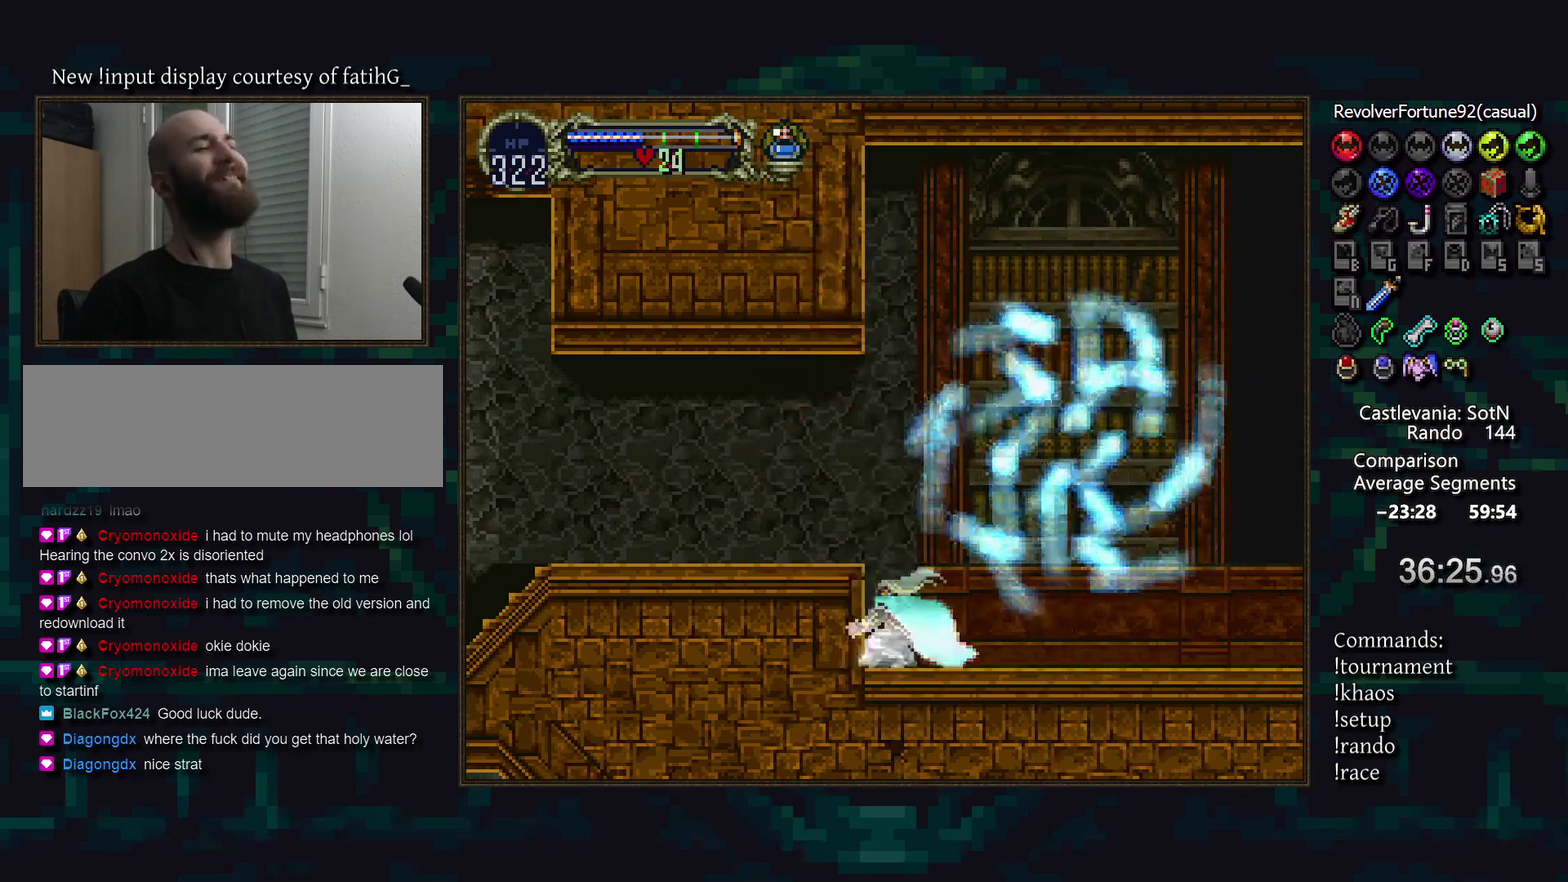
{"buttons": [], "events": [[150, "DPAD_DOWN", "up"]]}
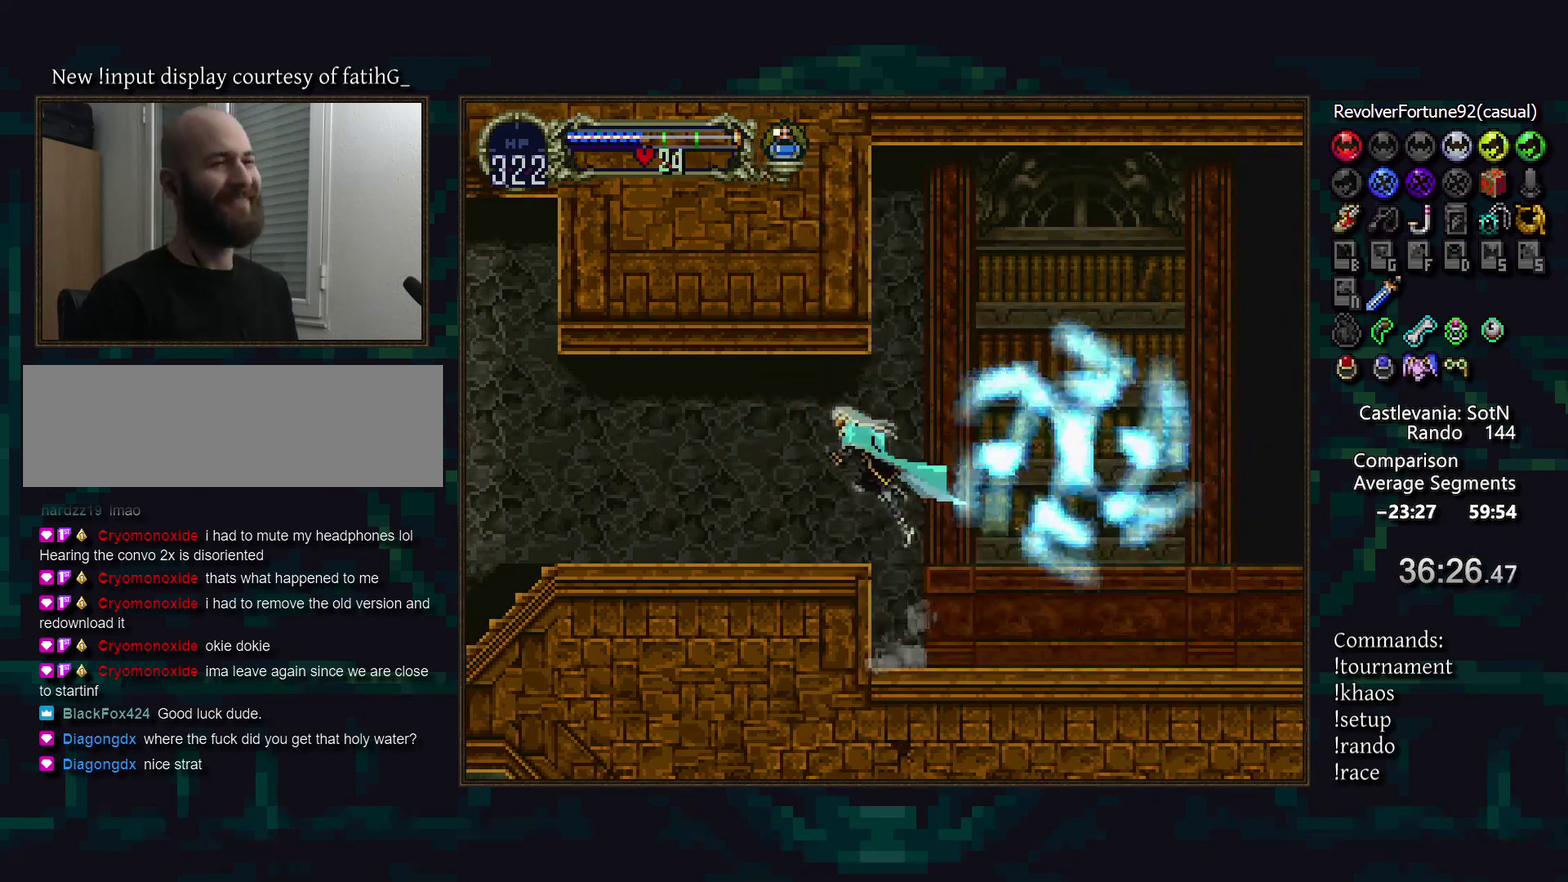
{"buttons": ["TRIANGLE"], "events": [[500, "TRIANGLE", "down"]]}
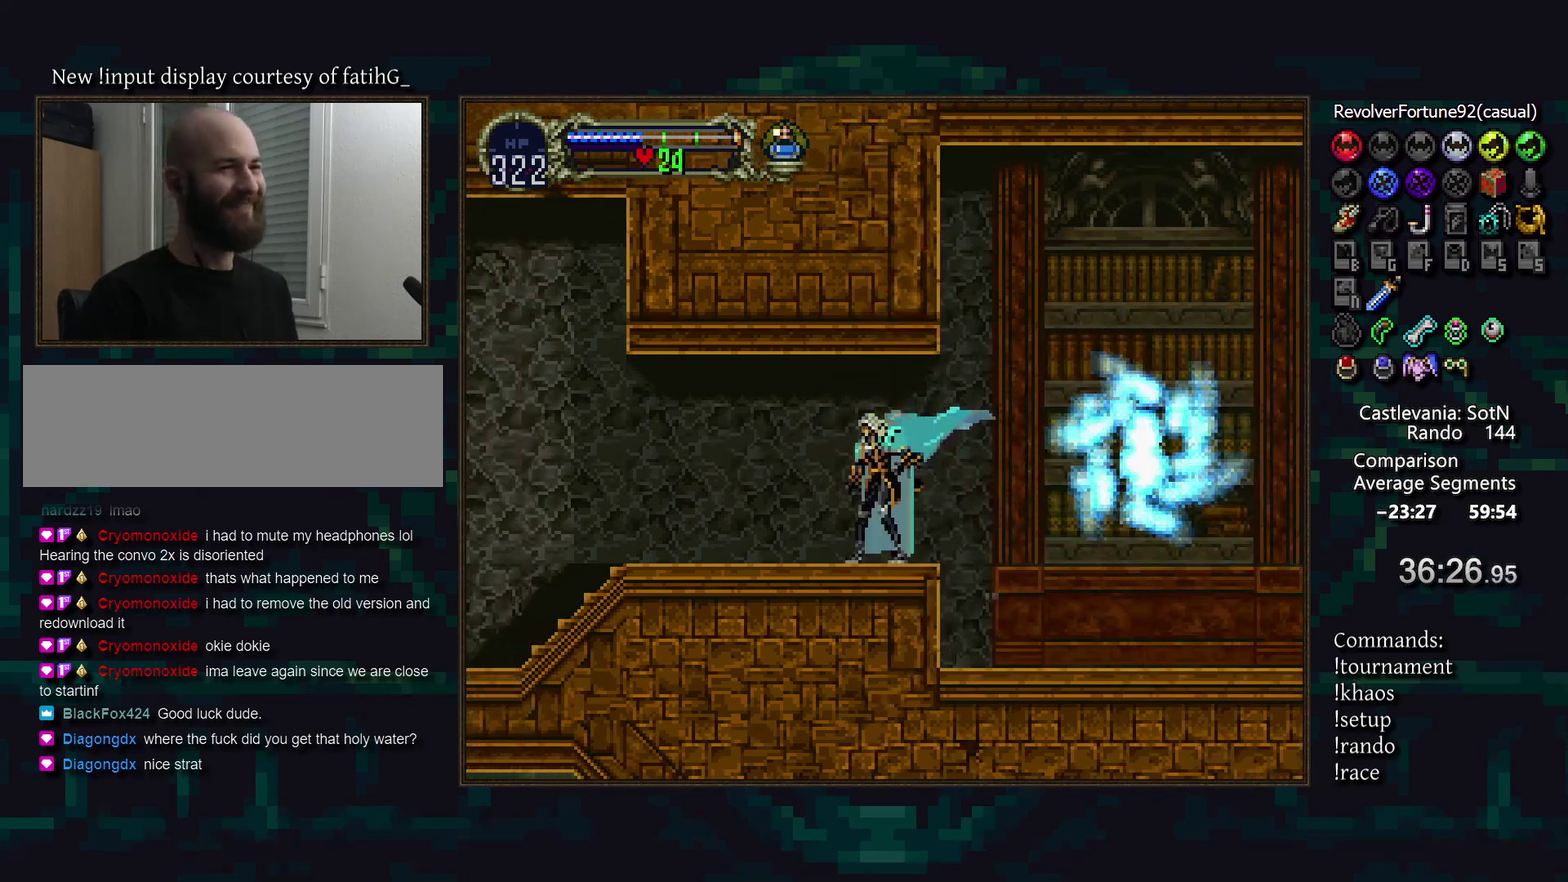
{"buttons": [], "events": [[67, "TRIANGLE", "up"], [300, "TRIANGLE", "down"], [367, "TRIANGLE", "up"]]}
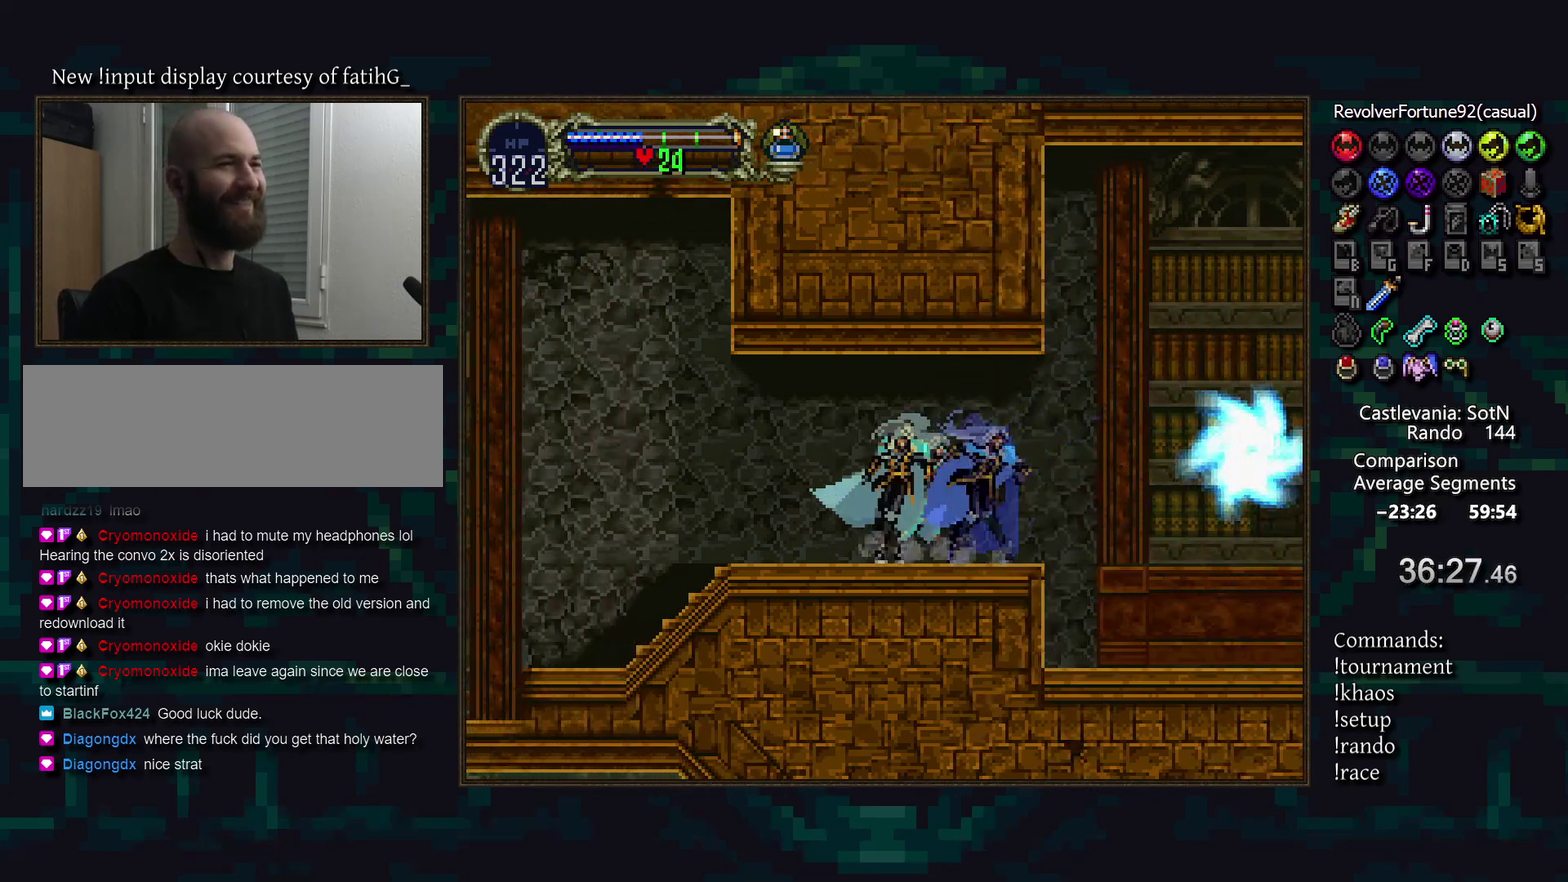
{"buttons": [], "events": []}
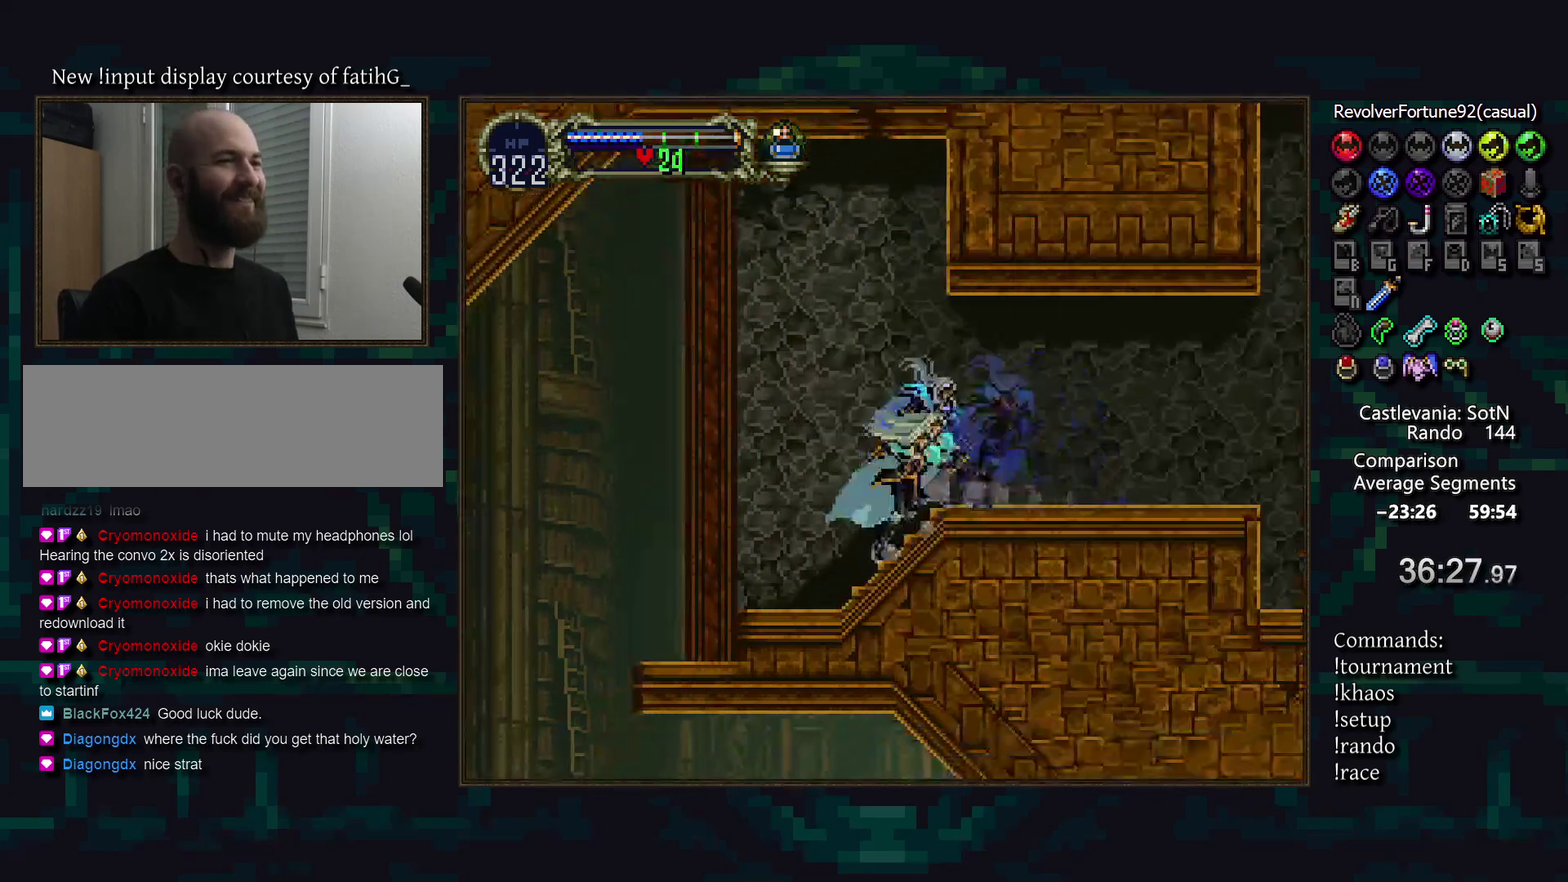
{"buttons": [], "events": [[17, "TRIANGLE", "down"], [67, "TRIANGLE", "up"], [283, "TRIANGLE", "down"], [367, "TRIANGLE", "up"]]}
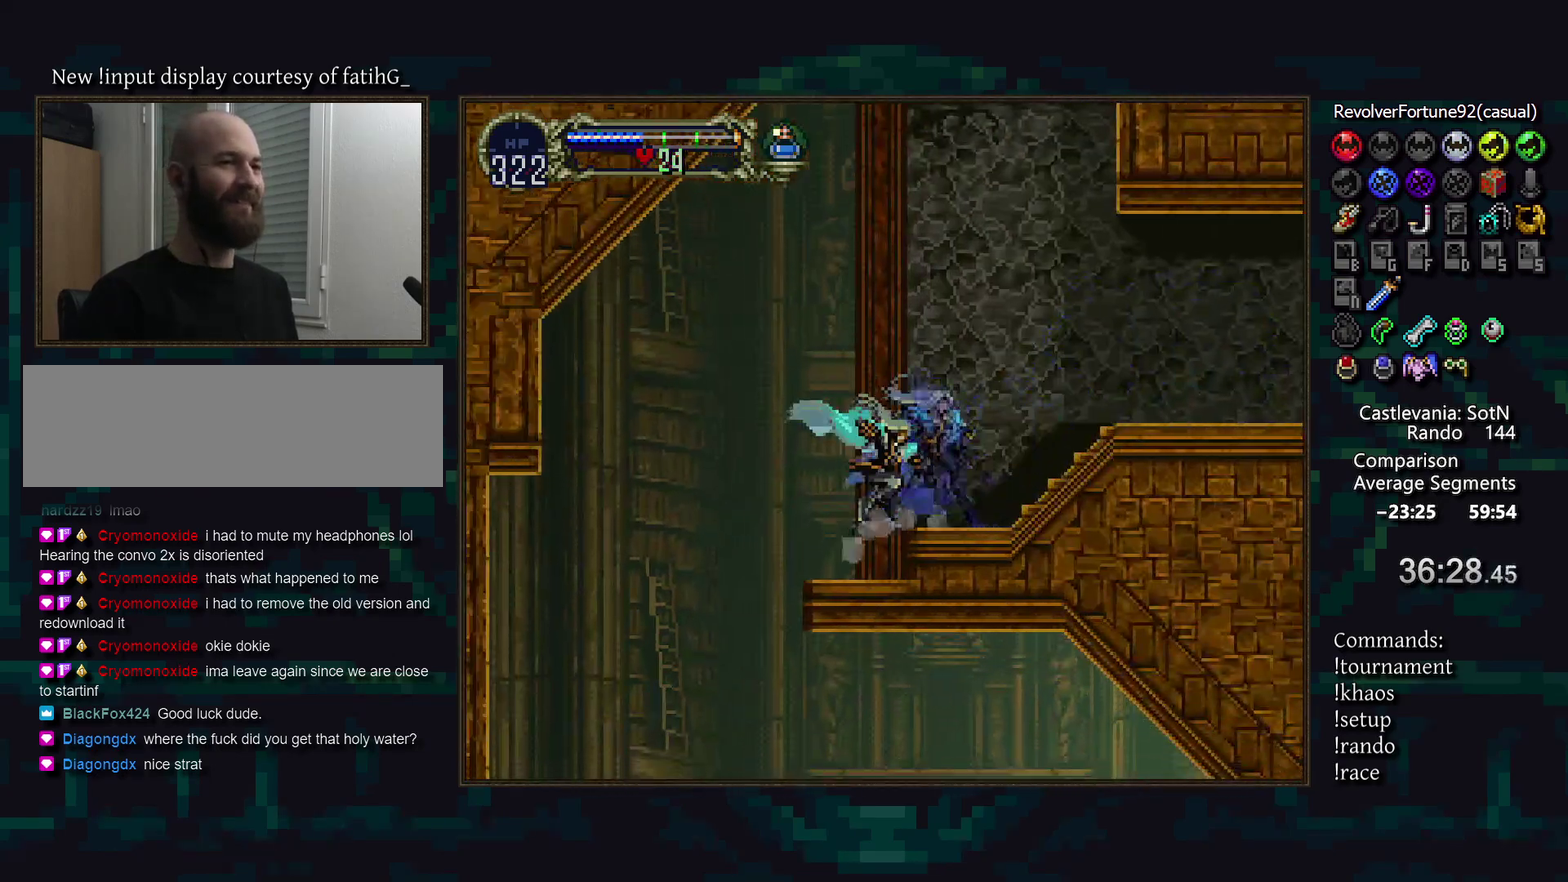
{"buttons": [], "events": [[133, "TRIANGLE", "down"], [200, "TRIANGLE", "up"]]}
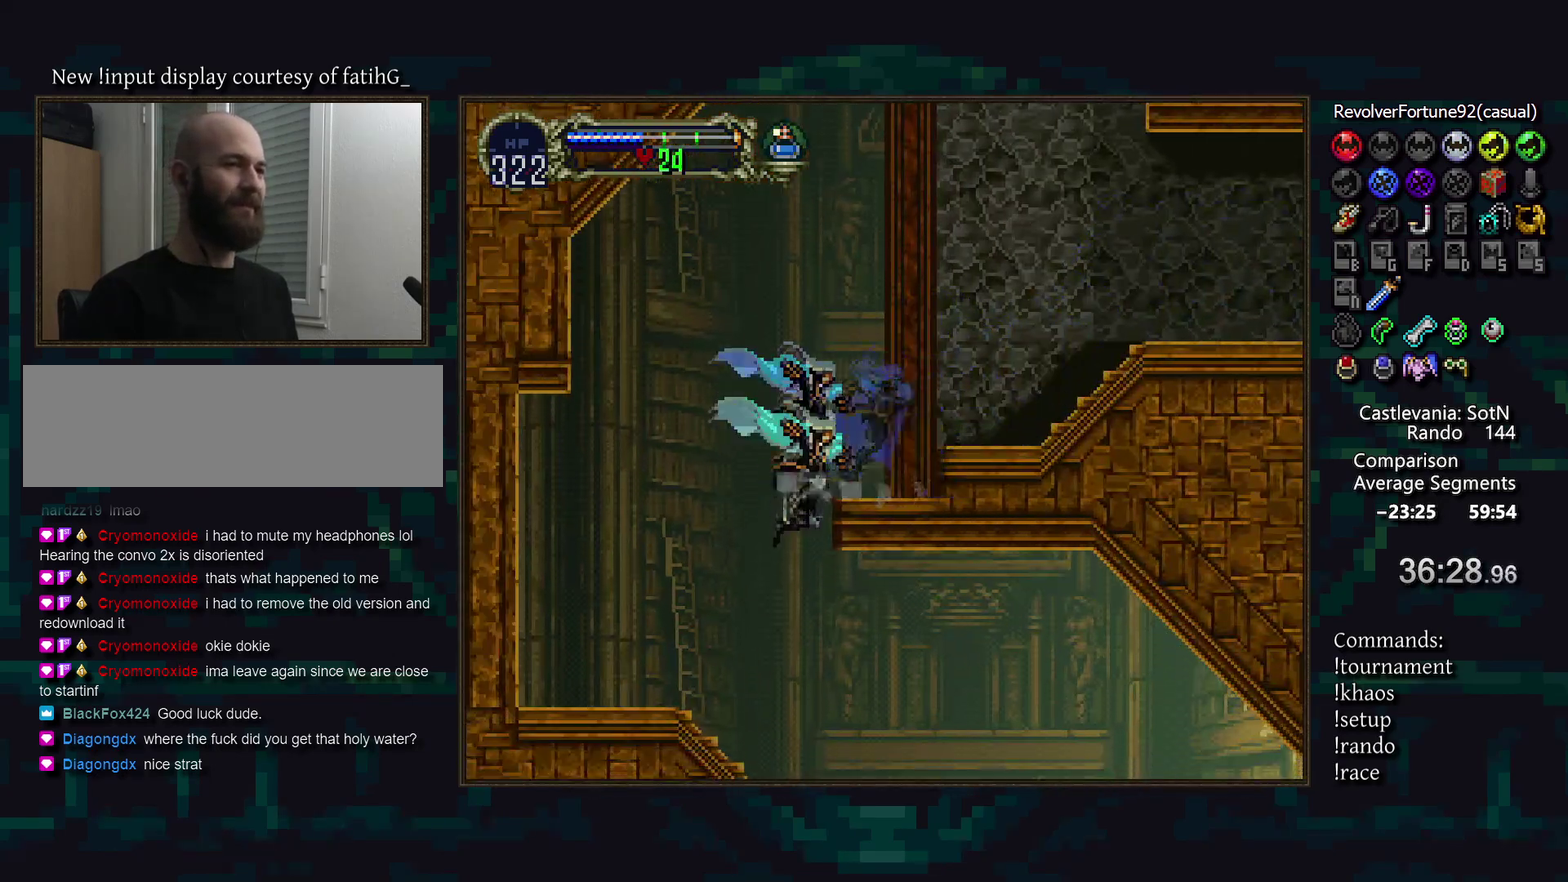
{"buttons": [], "events": [[350, "TRIANGLE", "down"], [367, "R1", "down"], [417, "TRIANGLE", "up"], [450, "R1", "up"]]}
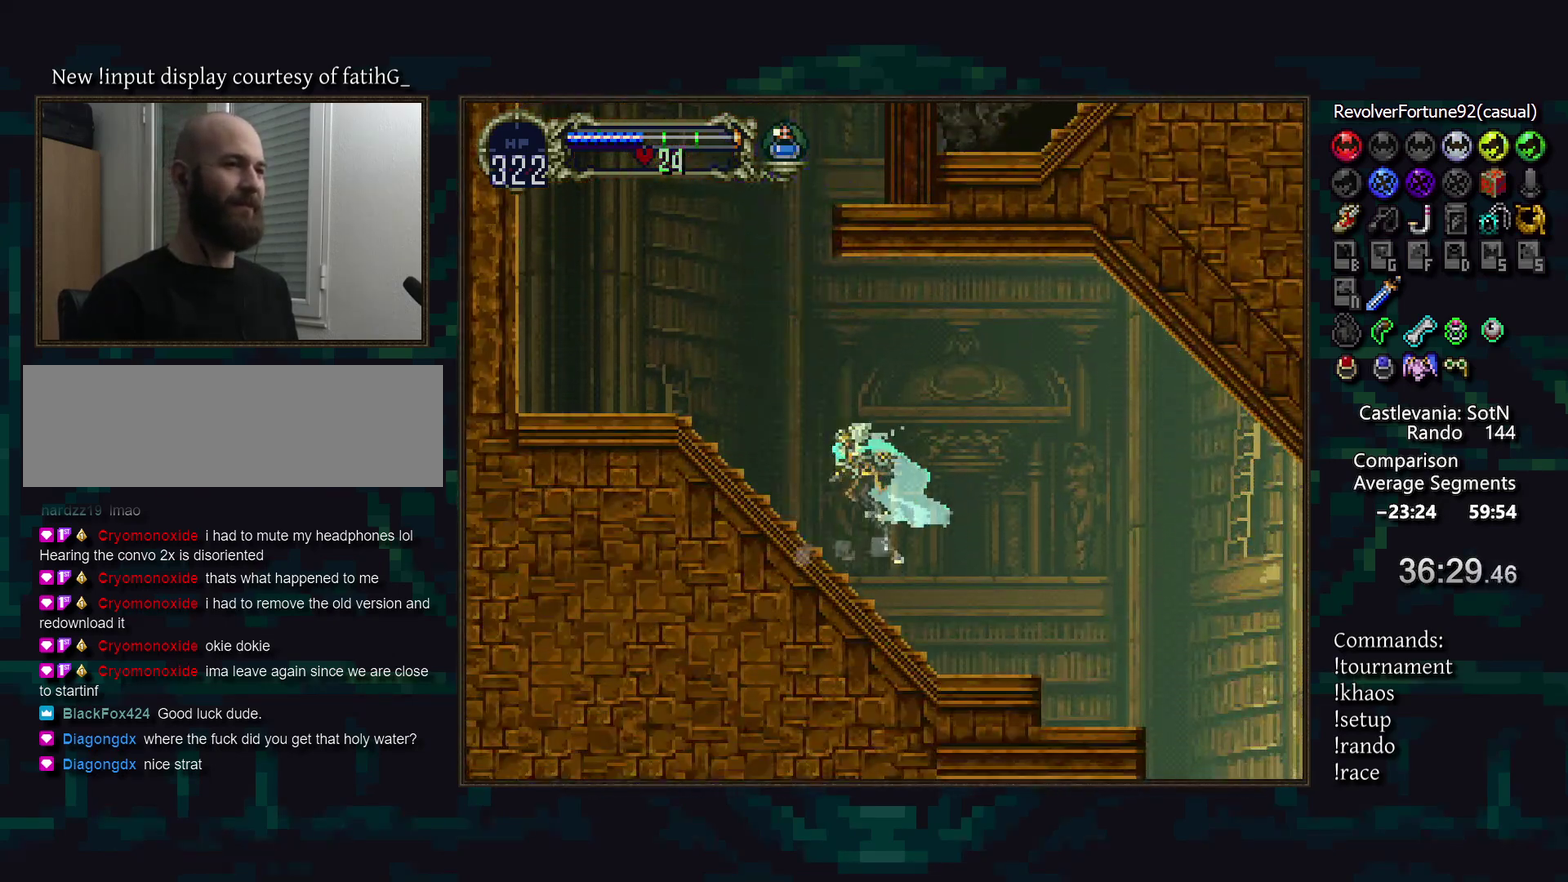
{"buttons": ["DPAD_DOWN"], "events": [[117, "DPAD_DOWN", "down"]]}
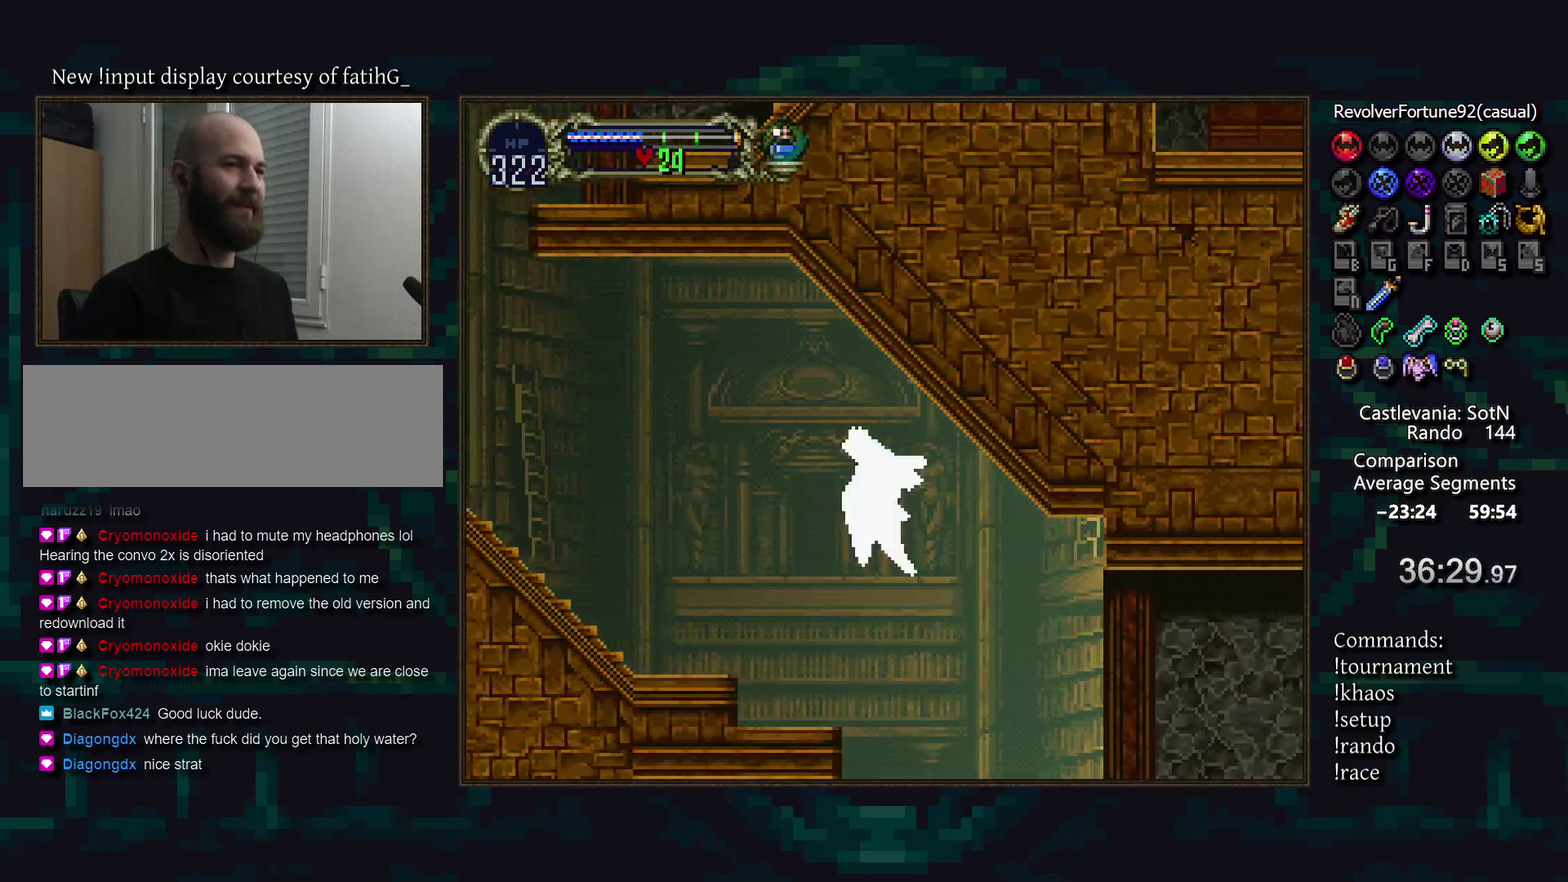
{"buttons": ["DPAD_UP"], "events": [[317, "DPAD_DOWN", "up"], [417, "DPAD_UP", "down"]]}
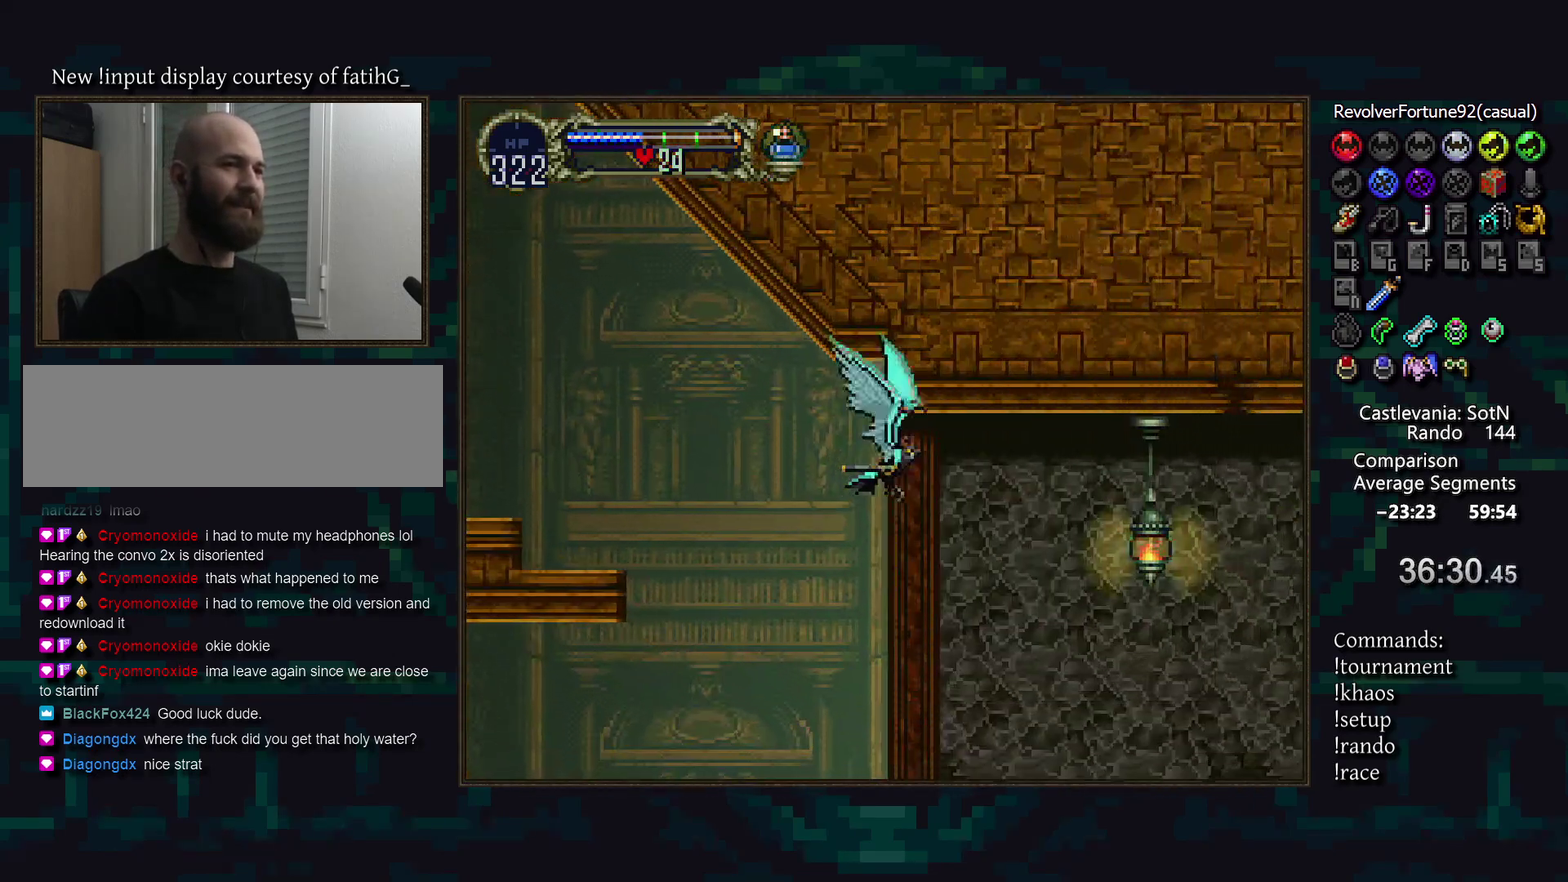
{"buttons": [], "events": [[17, "DPAD_UP", "up"], [67, "DPAD_DOWN", "down"], [183, "DPAD_DOWN", "up"]]}
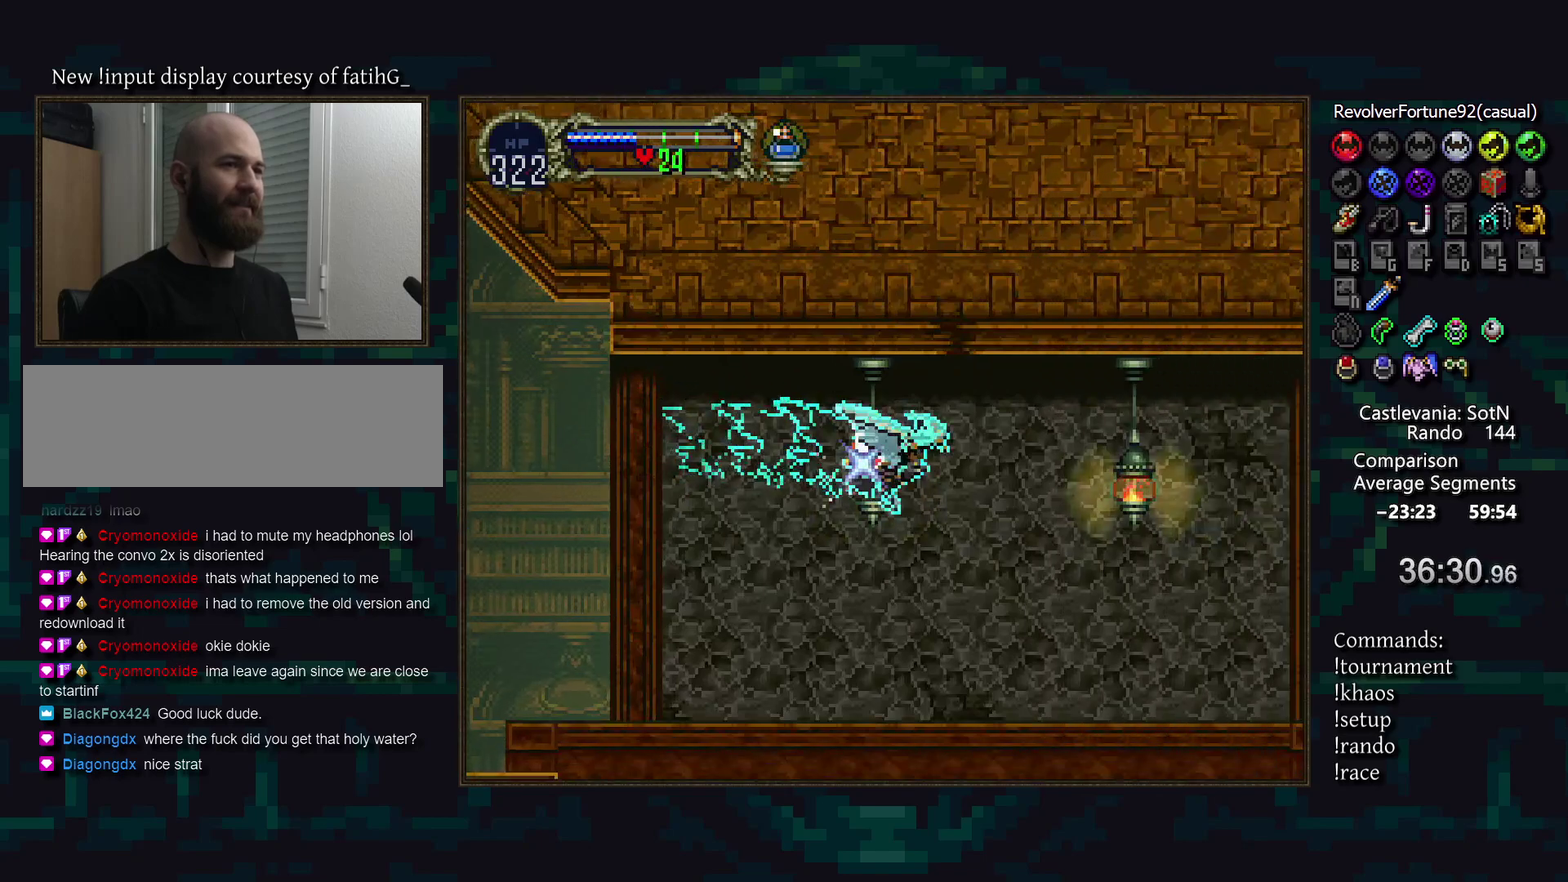
{"buttons": [], "events": [[367, "DPAD_UP", "down"], [450, "DPAD_UP", "up"]]}
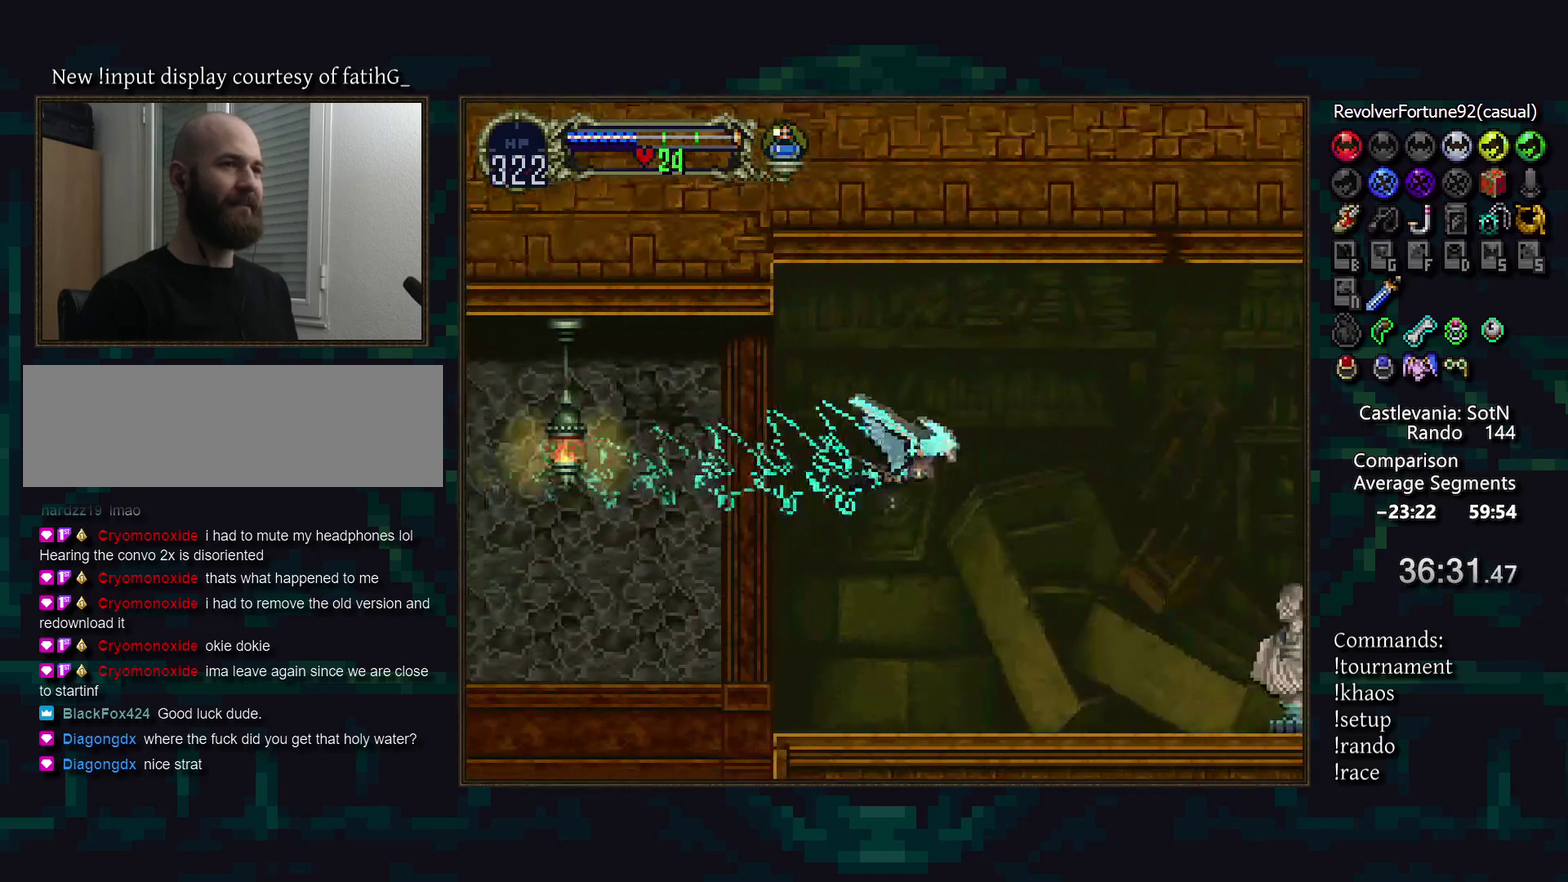
{"buttons": [], "events": [[267, "DPAD_UP", "down"], [433, "DPAD_UP", "up"]]}
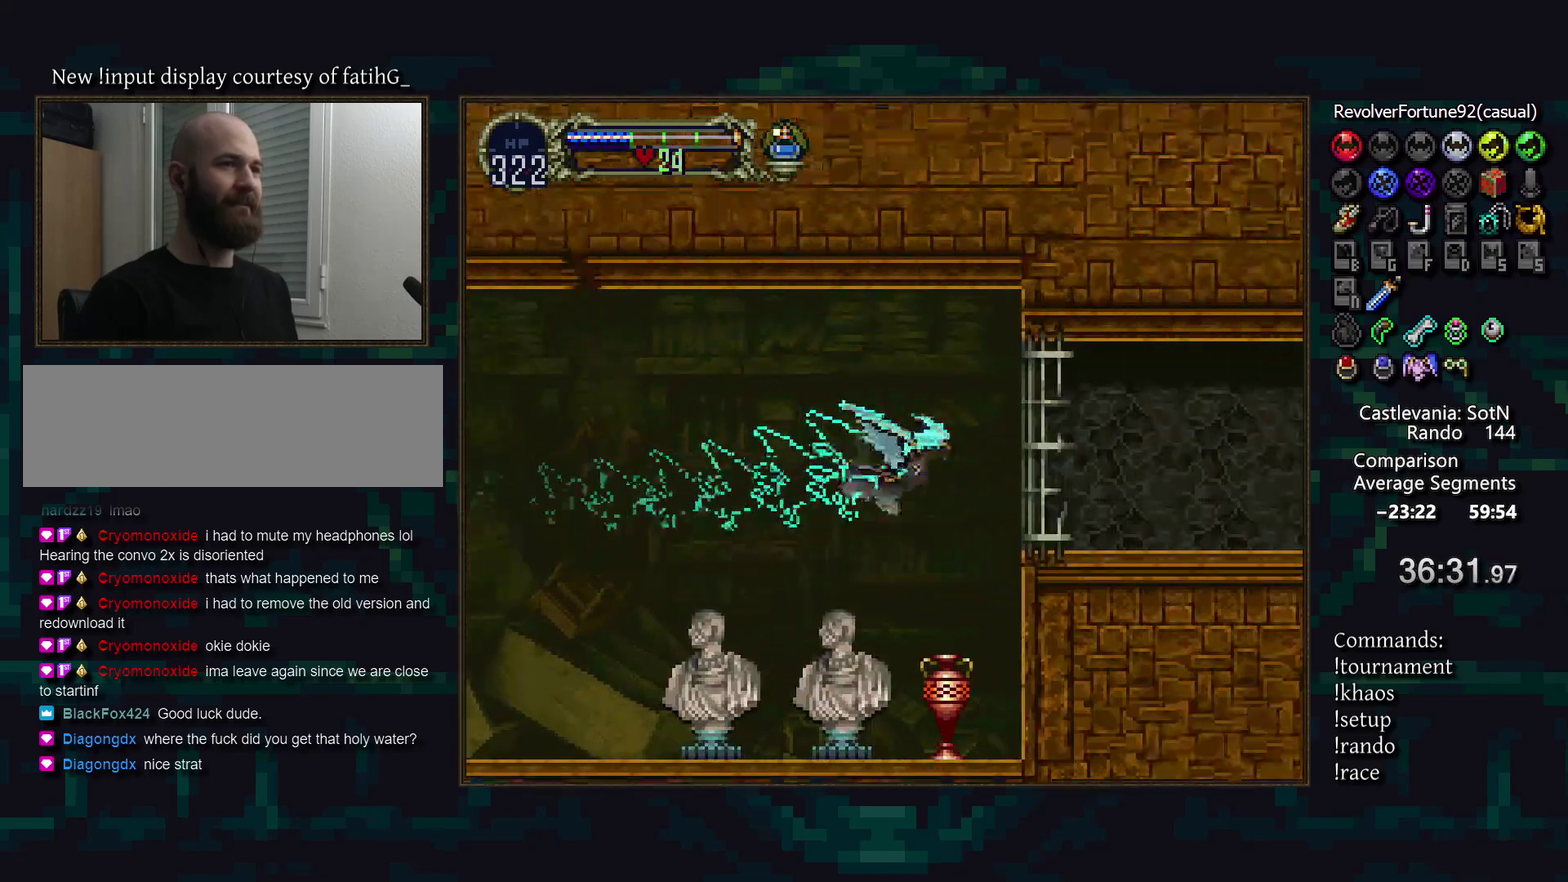
{"buttons": ["R1"], "events": [[50, "L1", "down"], [133, "L1", "up"], [433, "R1", "down"]]}
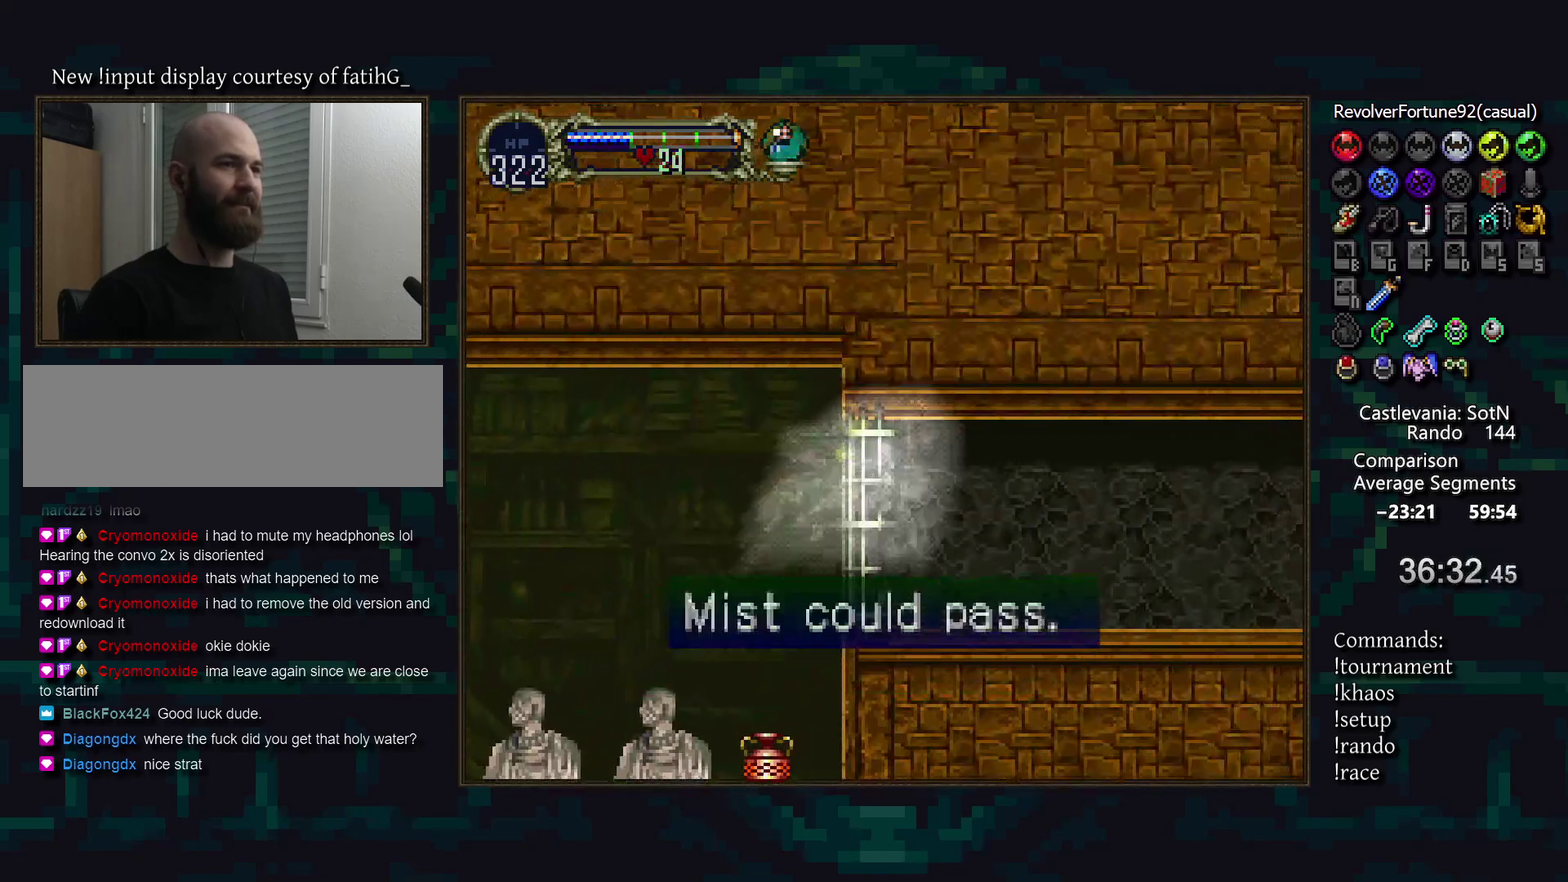
{"buttons": ["DPAD_UP"], "events": [[17, "R1", "up"], [450, "DPAD_UP", "down"]]}
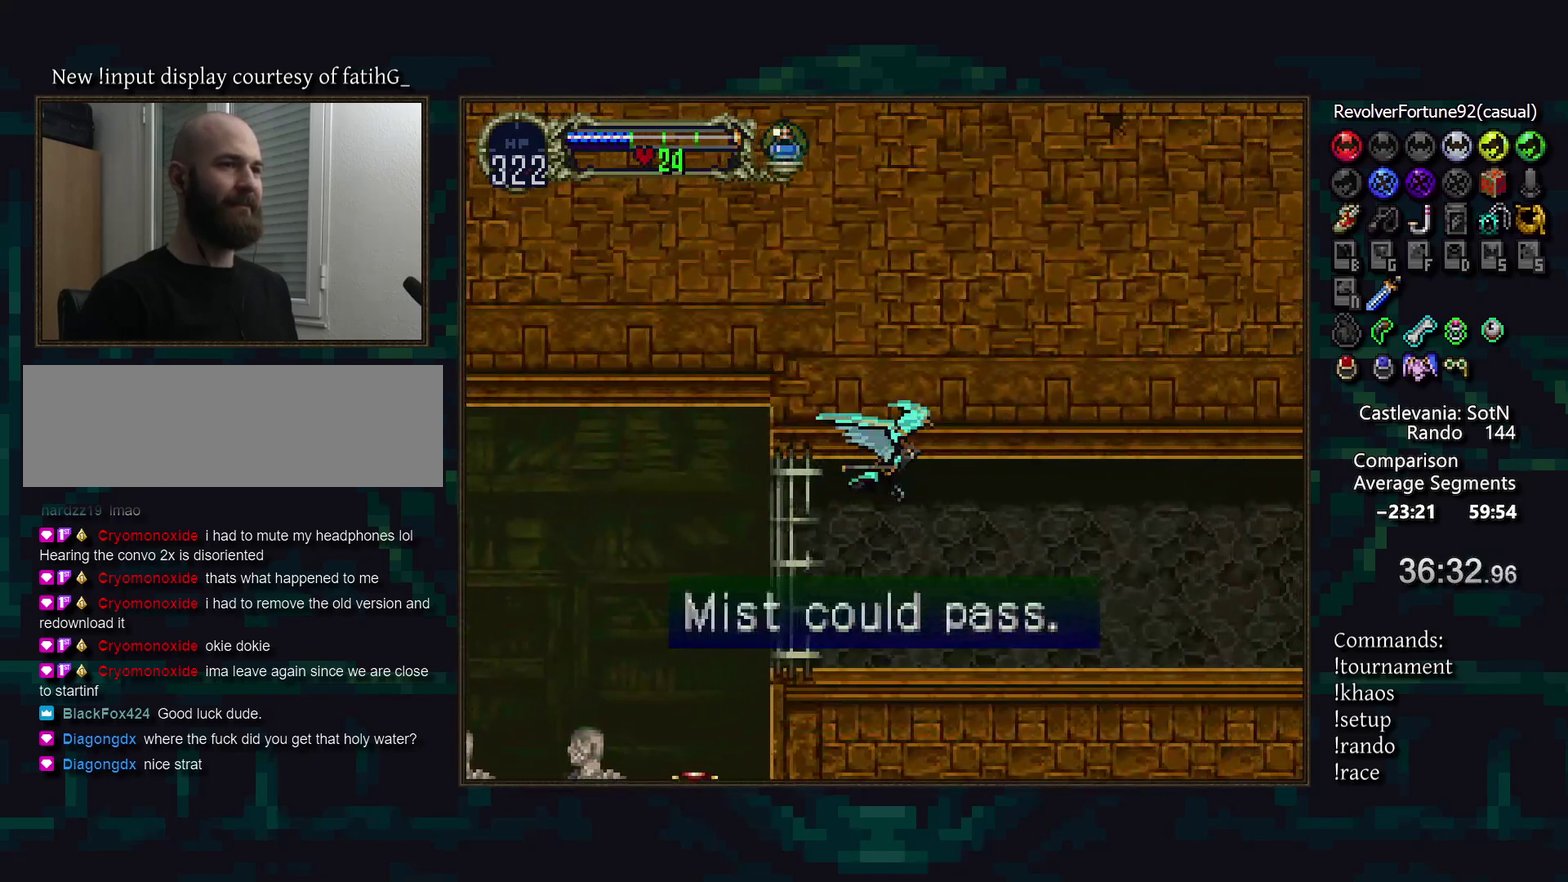
{"buttons": [], "events": [[33, "DPAD_UP", "up"]]}
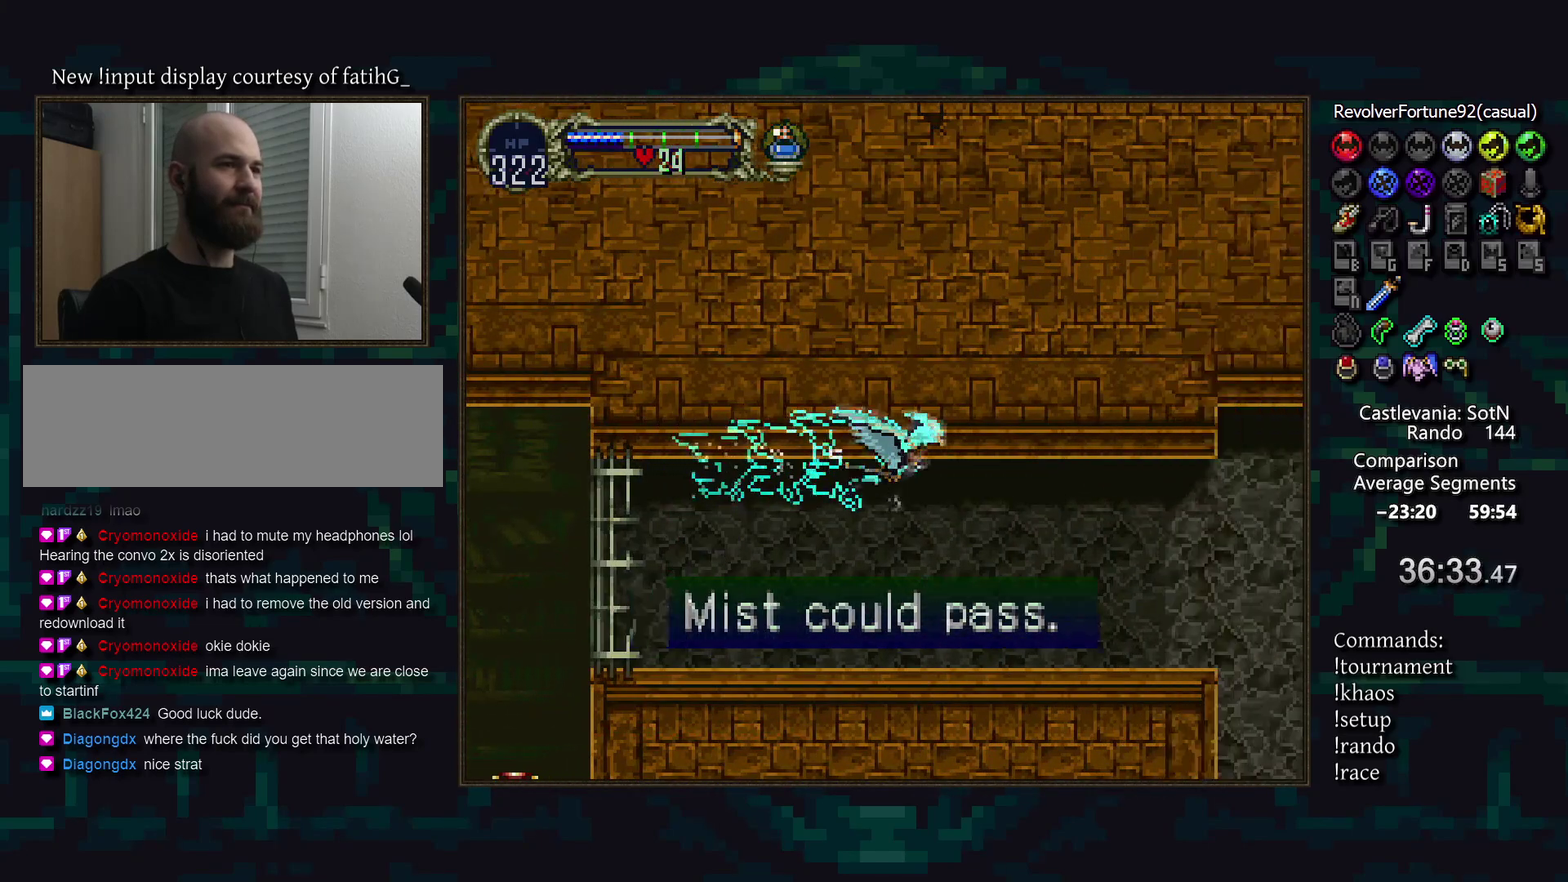
{"buttons": [], "events": [[17, "R1", "down"], [83, "R1", "up"]]}
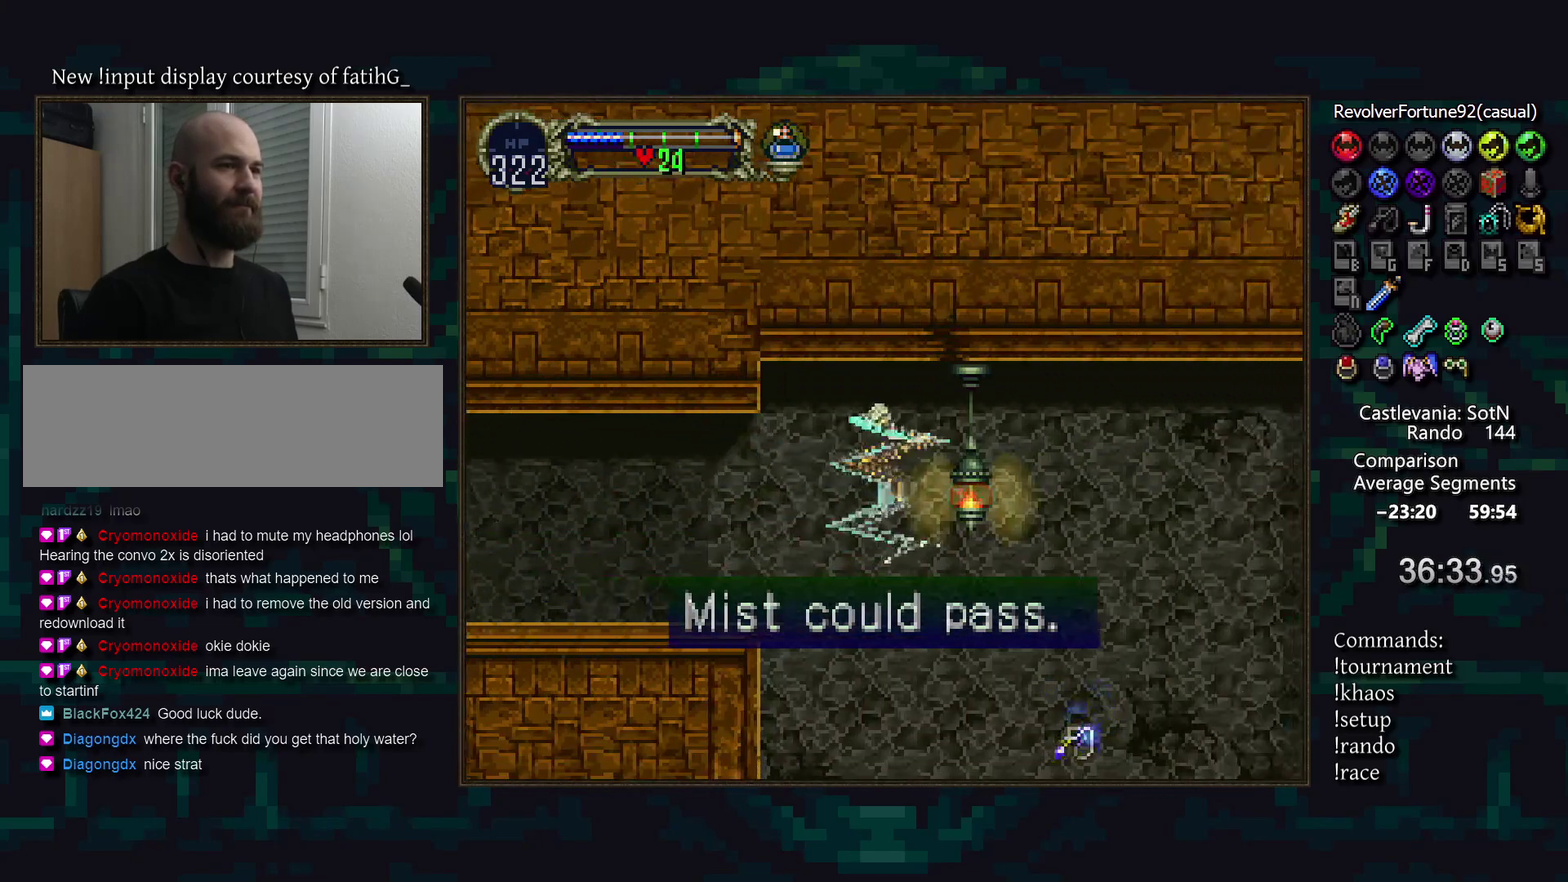
{"buttons": [], "events": []}
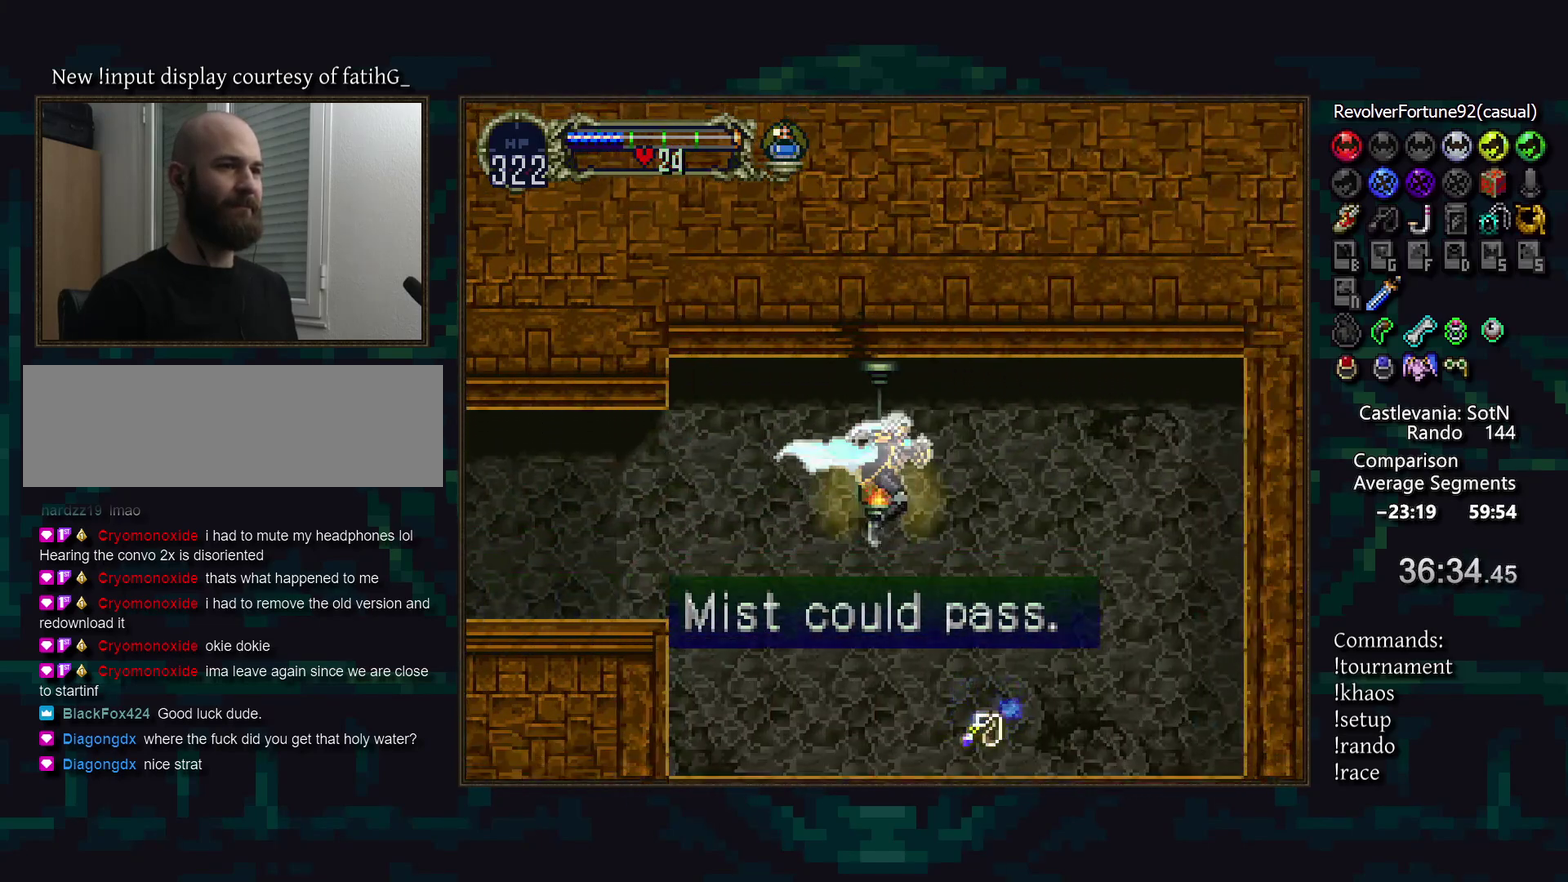
{"buttons": [], "events": []}
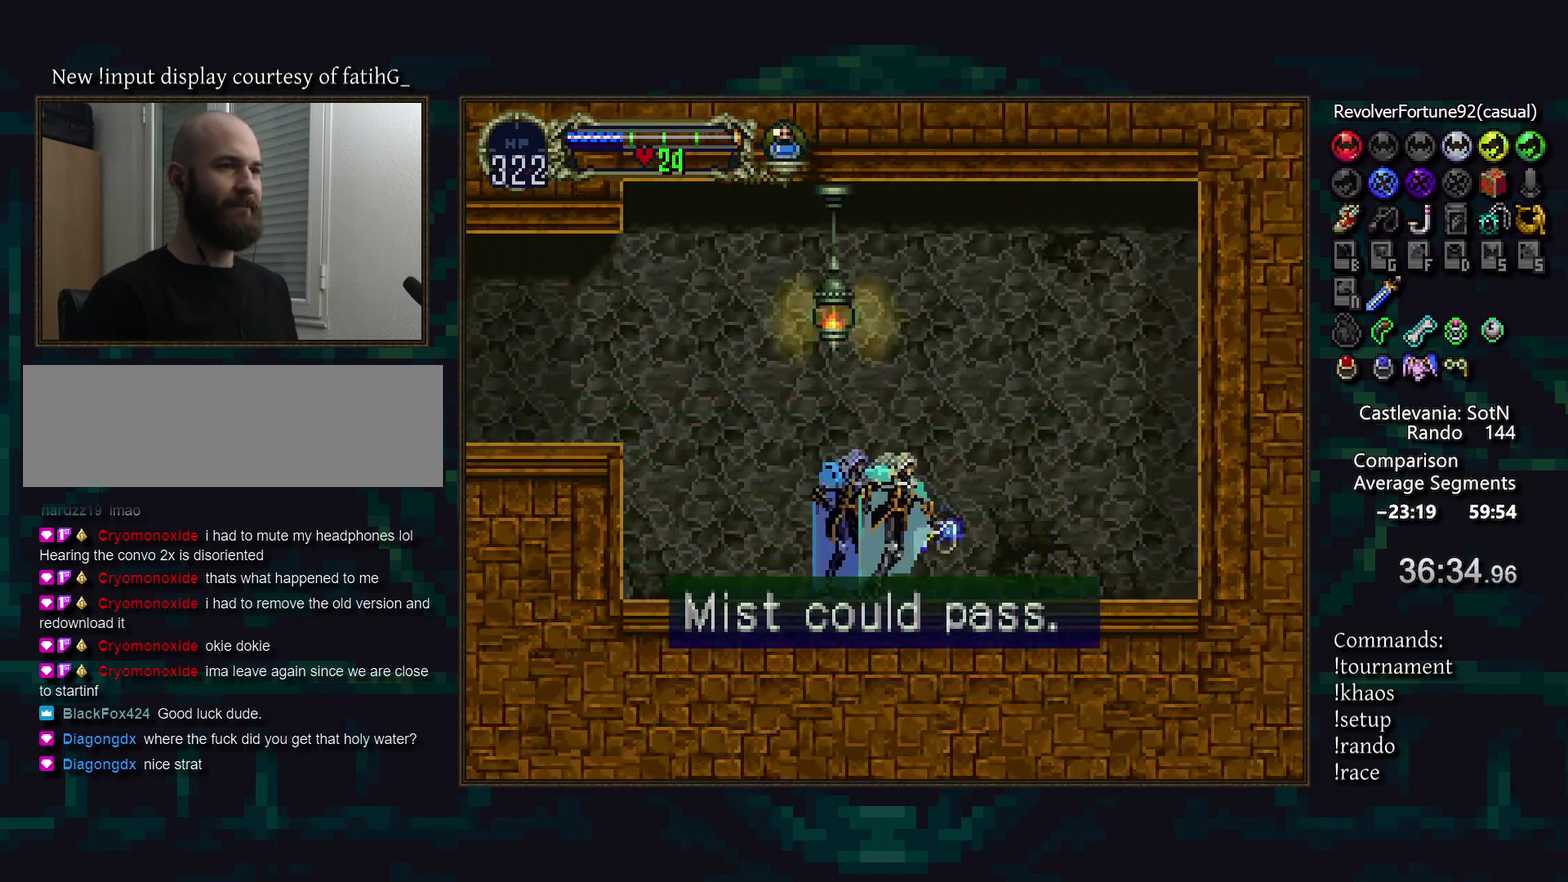
{"buttons": ["TRIANGLE"], "events": [[50, "TRIANGLE", "down"]]}
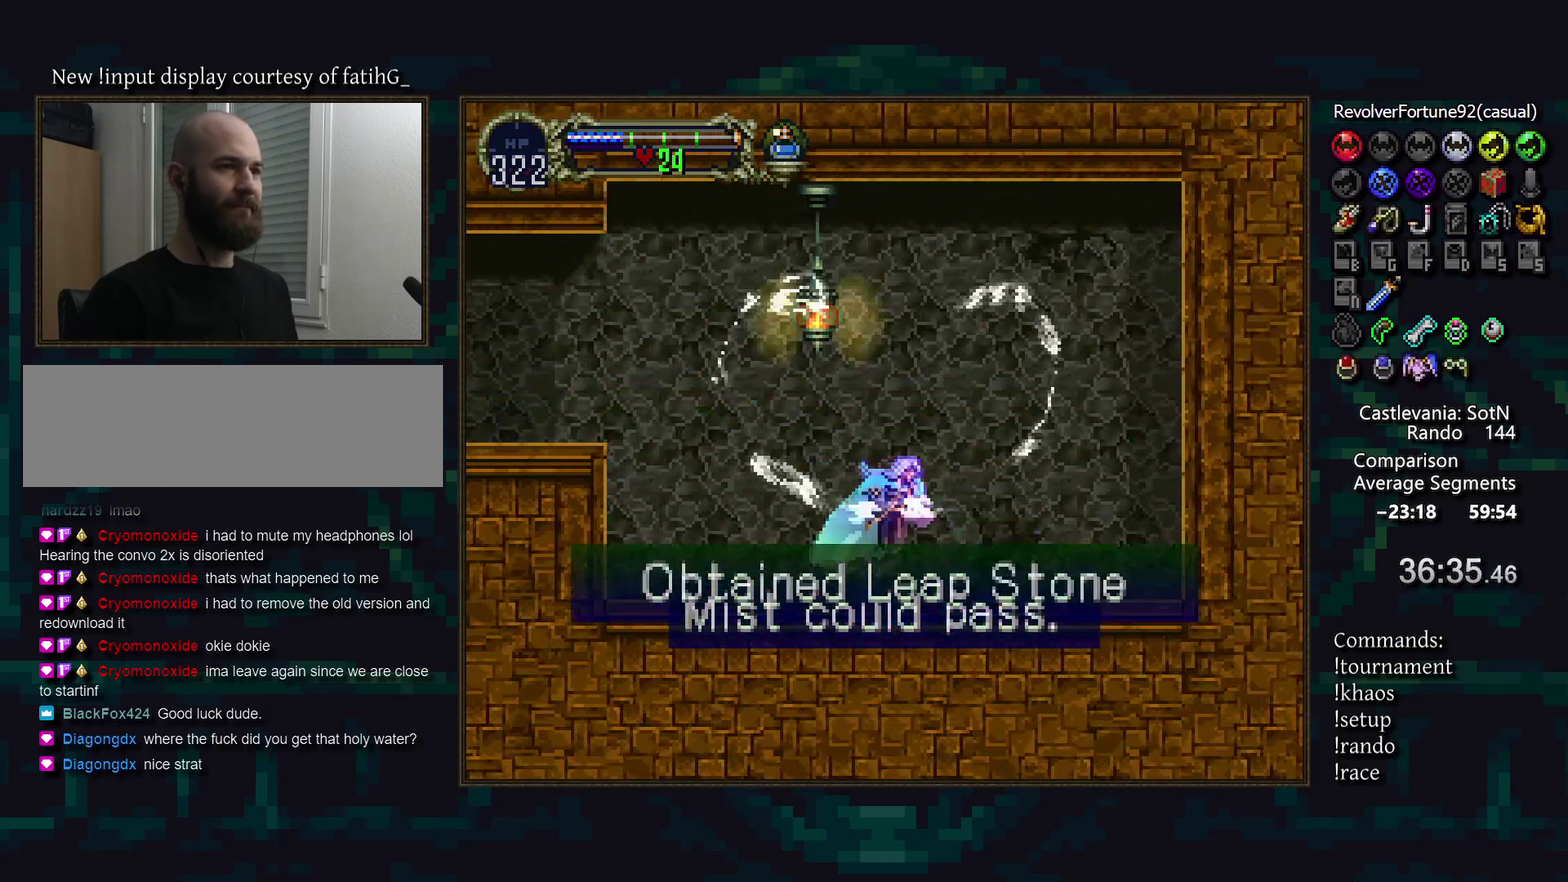
{"buttons": [], "events": [[133, "TRIANGLE", "up"]]}
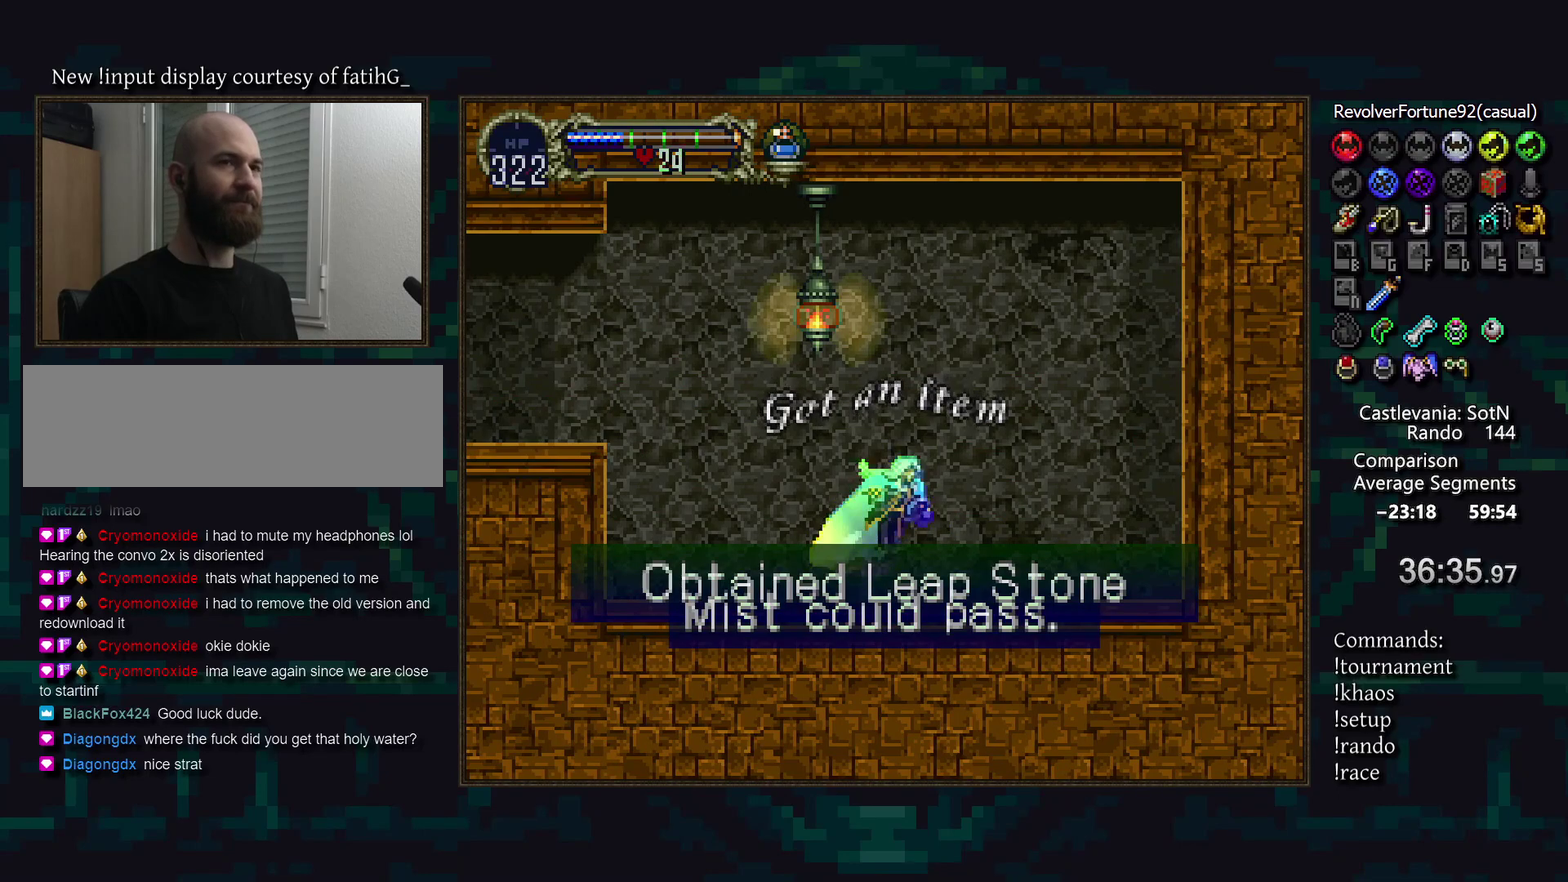
{"buttons": [], "events": []}
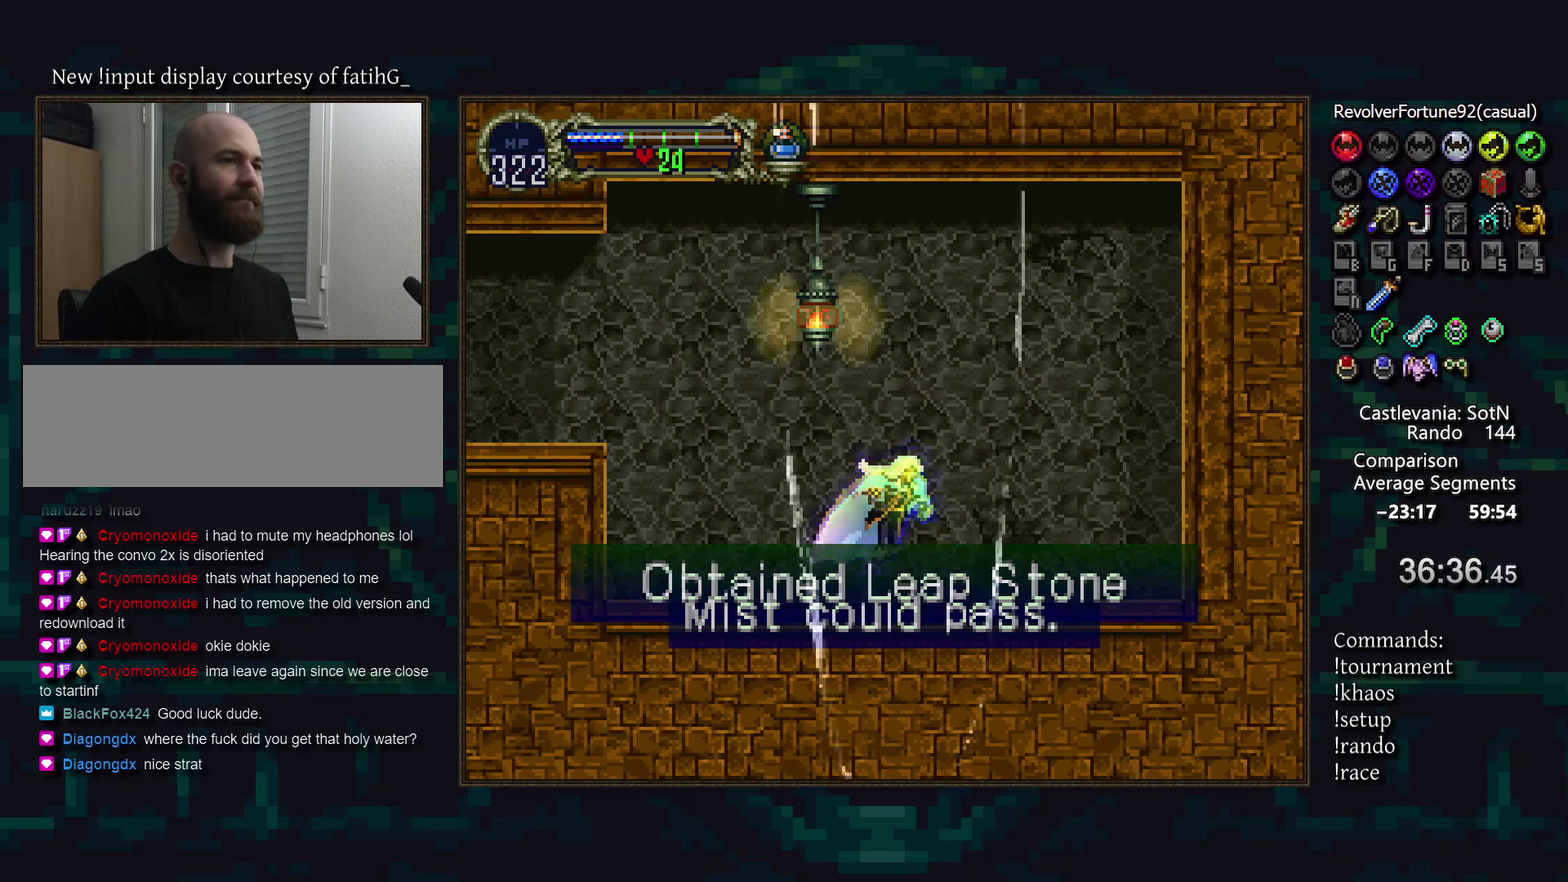
{"buttons": [], "events": []}
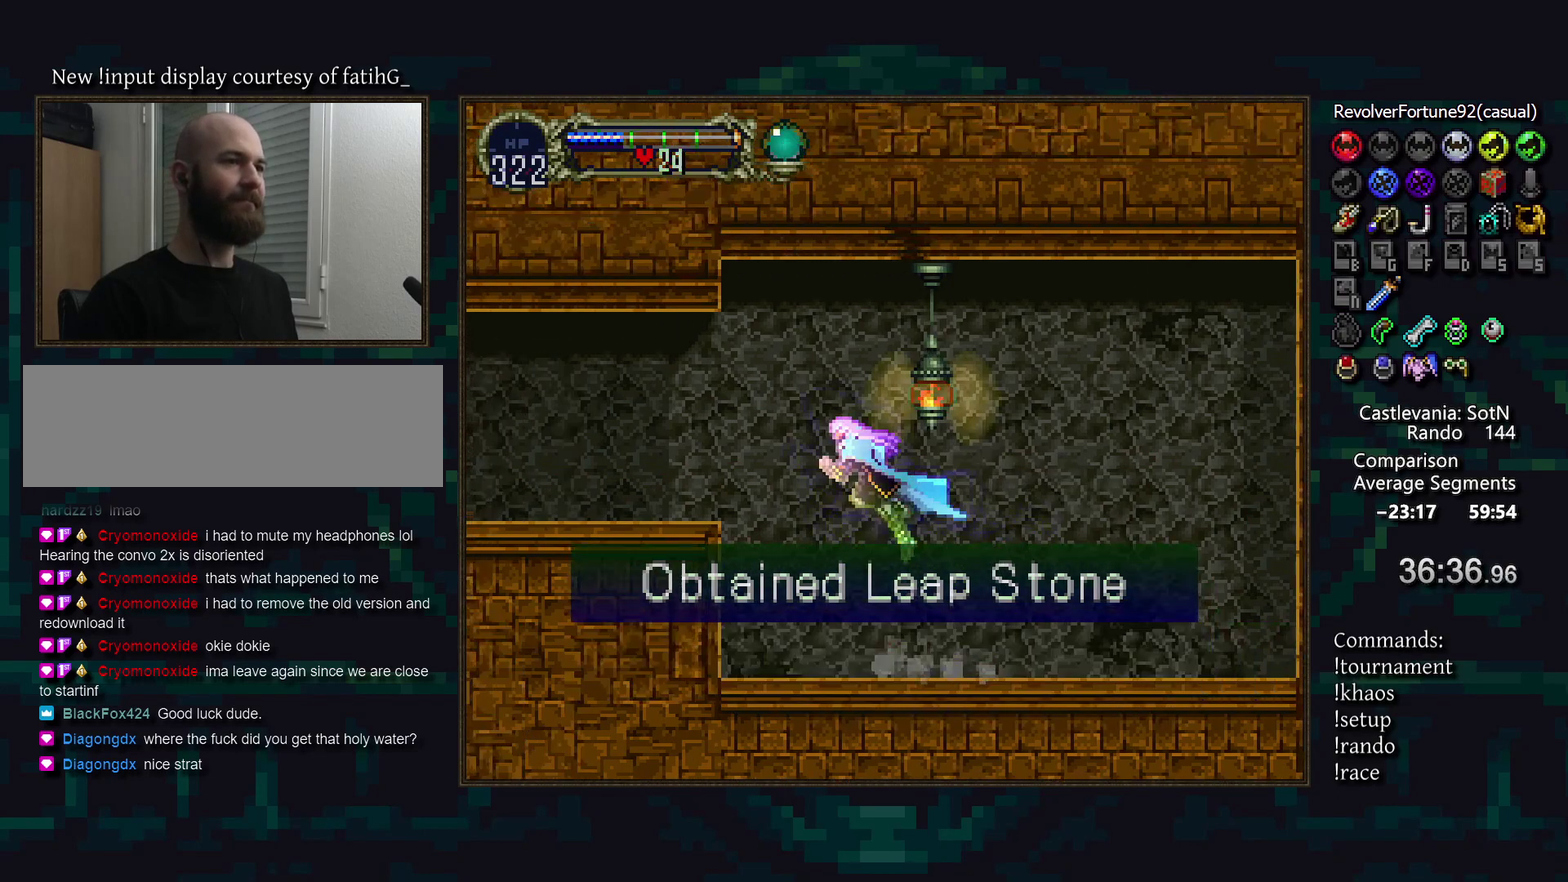
{"buttons": [], "events": [[183, "DPAD_DOWN", "down"], [283, "R1", "down"], [367, "R1", "up"], [433, "DPAD_DOWN", "up"]]}
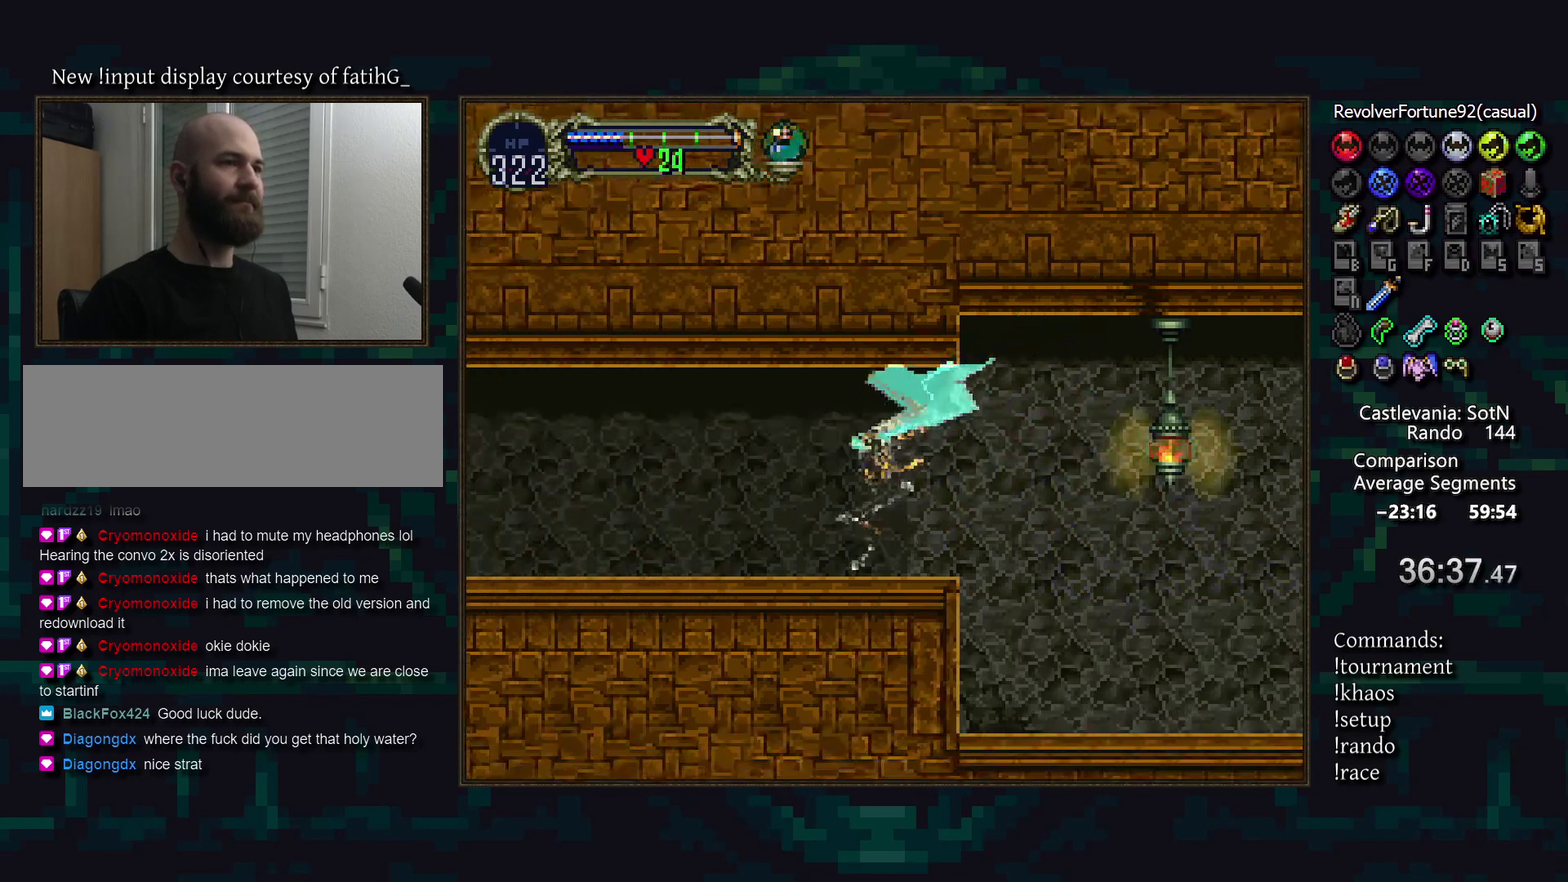
{"buttons": [], "events": []}
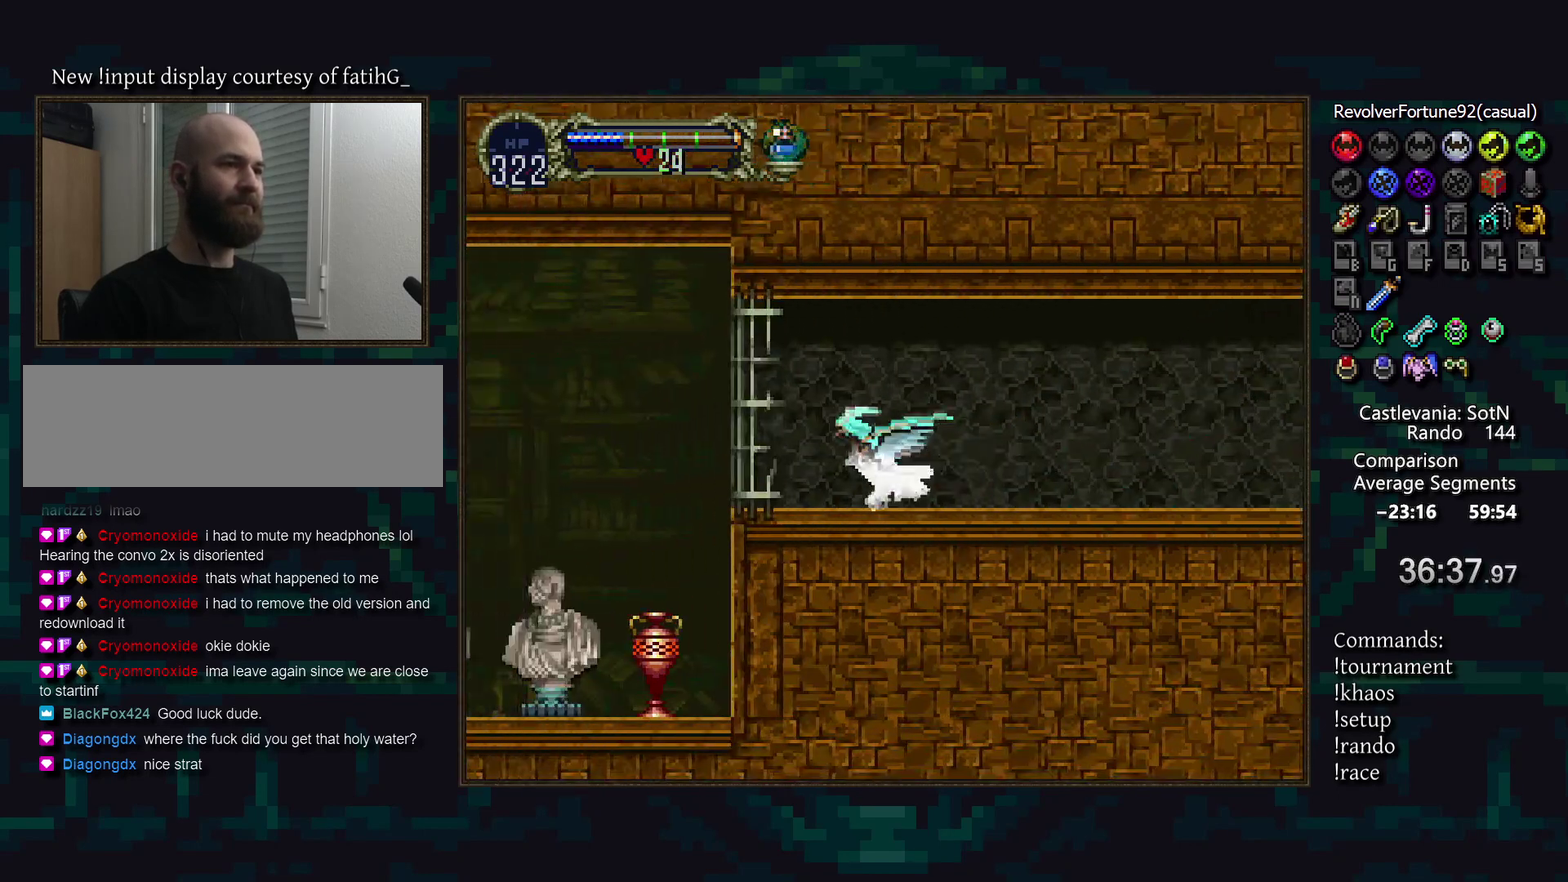
{"buttons": ["R1"], "events": [[100, "L1", "down"], [183, "L1", "up"], [500, "R1", "down"]]}